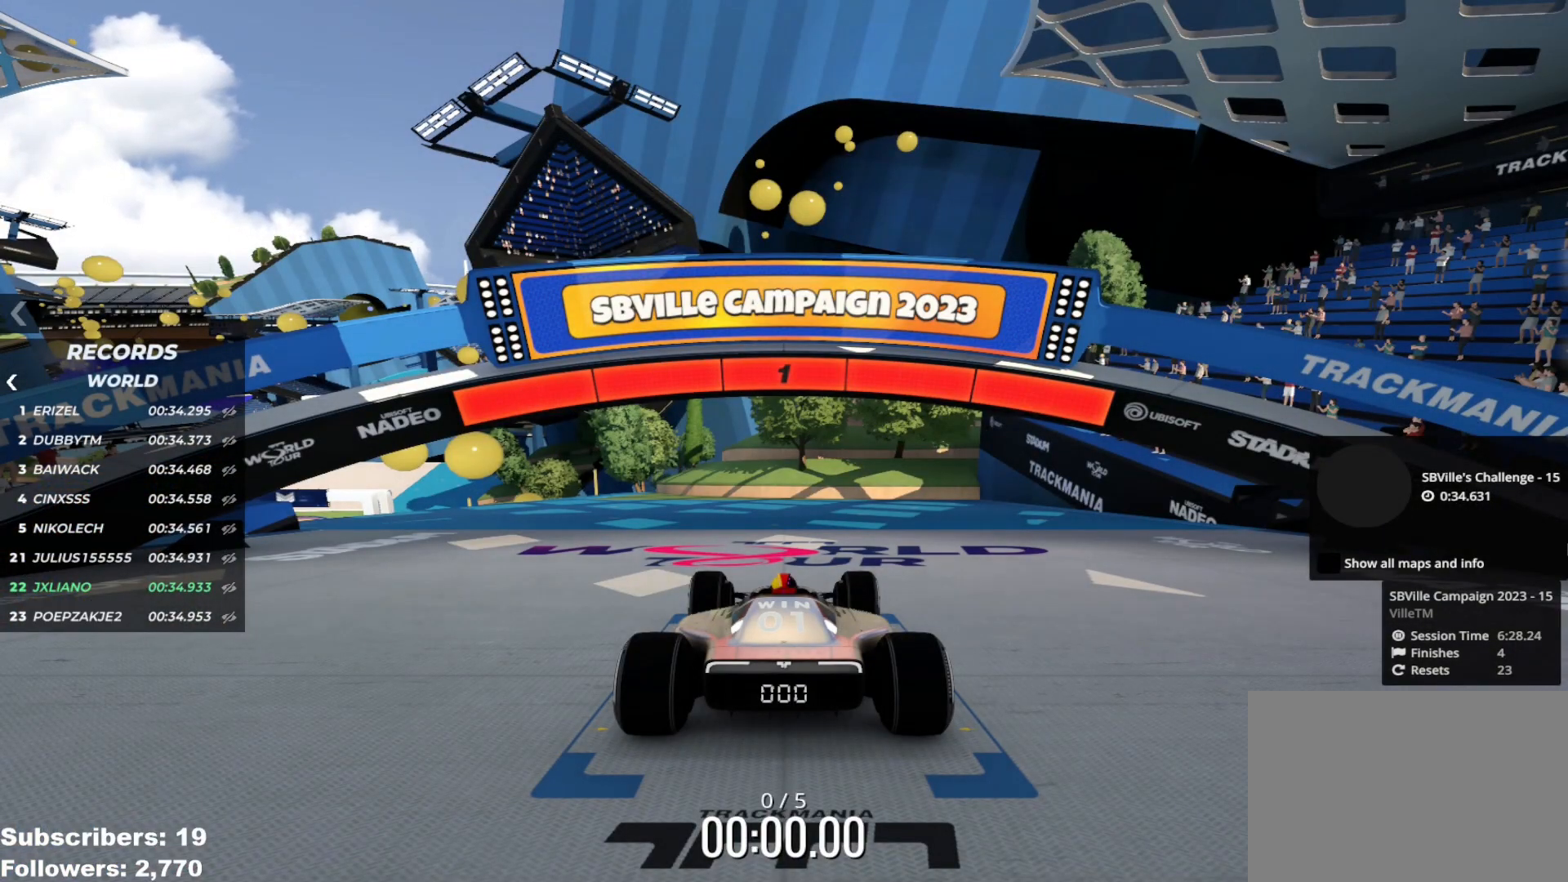
Gameplay with keyboard; each line is a JSON object with the keys held at the frame after it. "events" lists presses ("down") and releases ("up") of "down", "left", "right" and "up" between this image and that frame as [ms after this image, input, new state], when the widget could be followed in between. No other keys are recorded. Mouse input is not recorded.
{"keys": ["left", "up"], "events": [[167, "left", "down"], [167, "up", "down"]]}
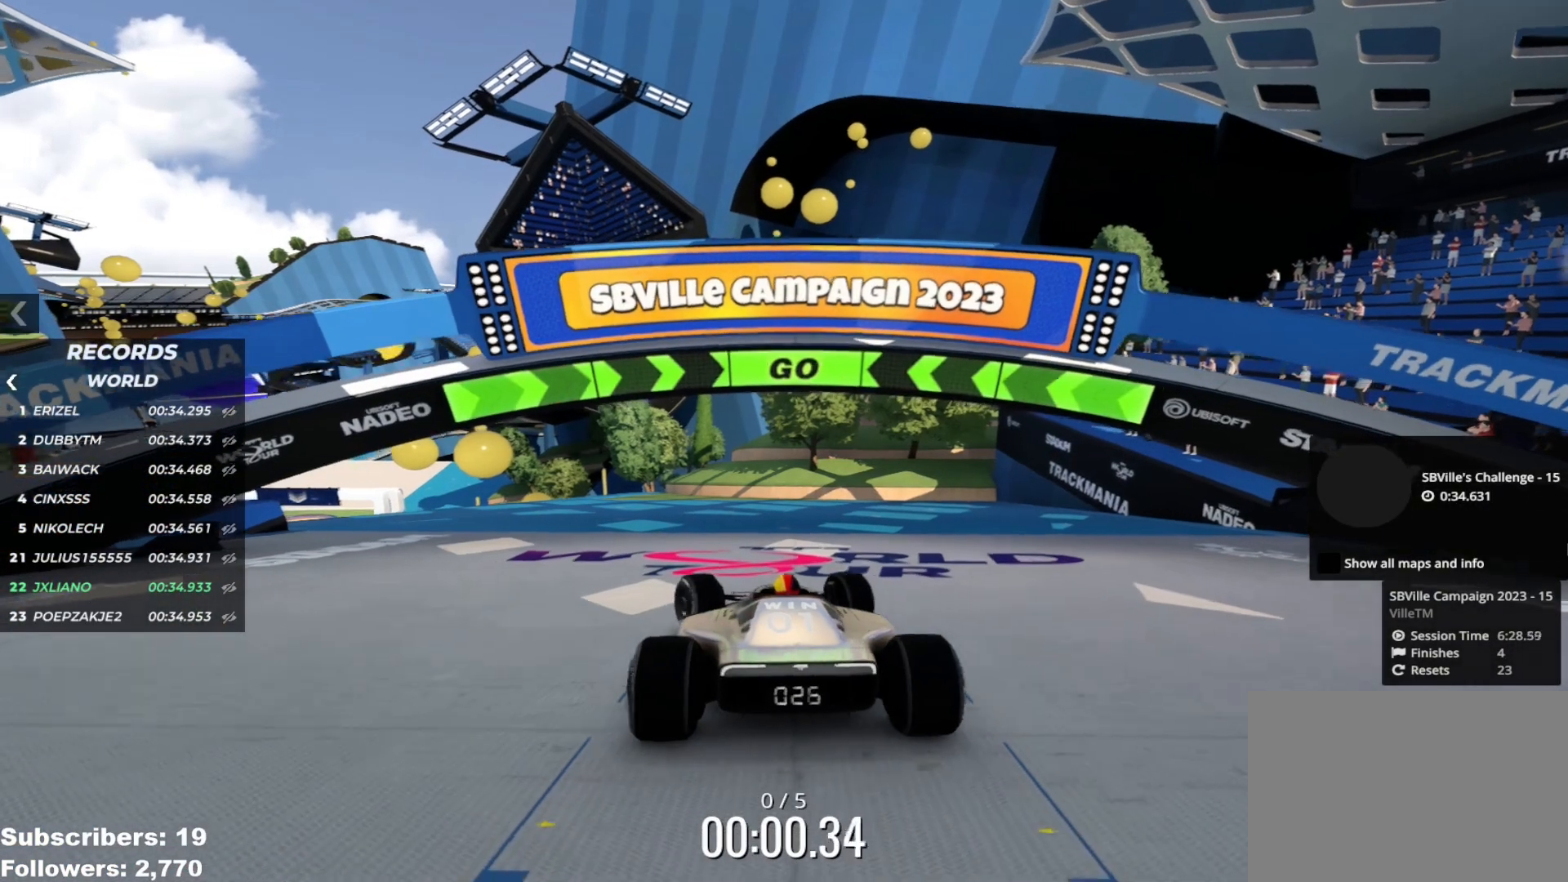
{"keys": ["left", "up"], "events": [[233, "left", "up"], [450, "left", "down"]]}
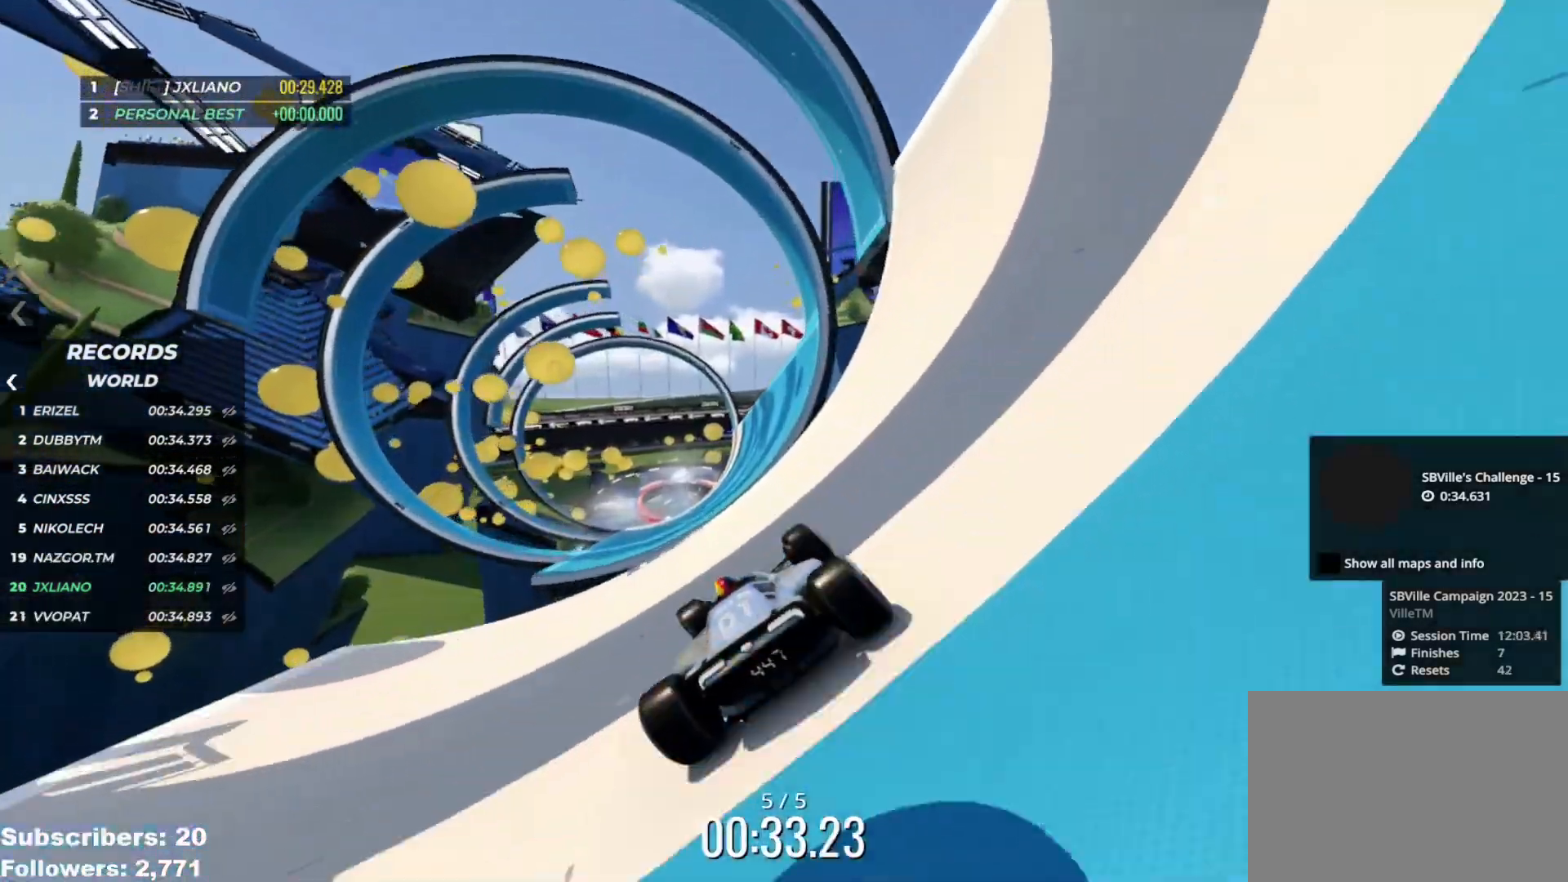
{"keys": ["up"], "events": [[17, "left", "up"], [117, "left", "down"], [167, "left", "up"]]}
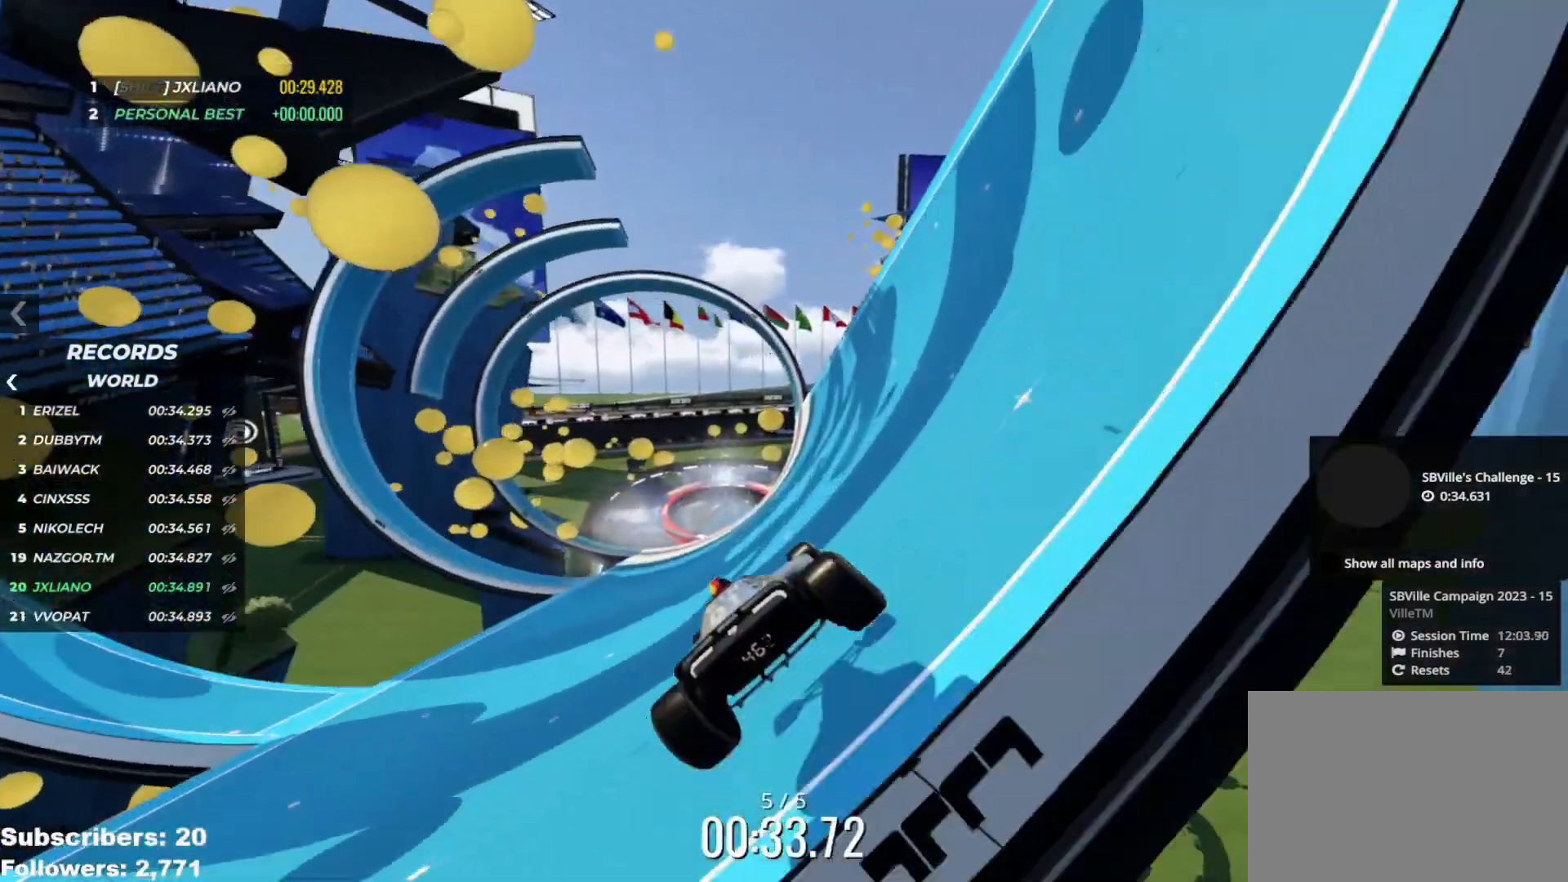
{"keys": ["up"], "events": [[217, "left", "down"], [283, "left", "up"]]}
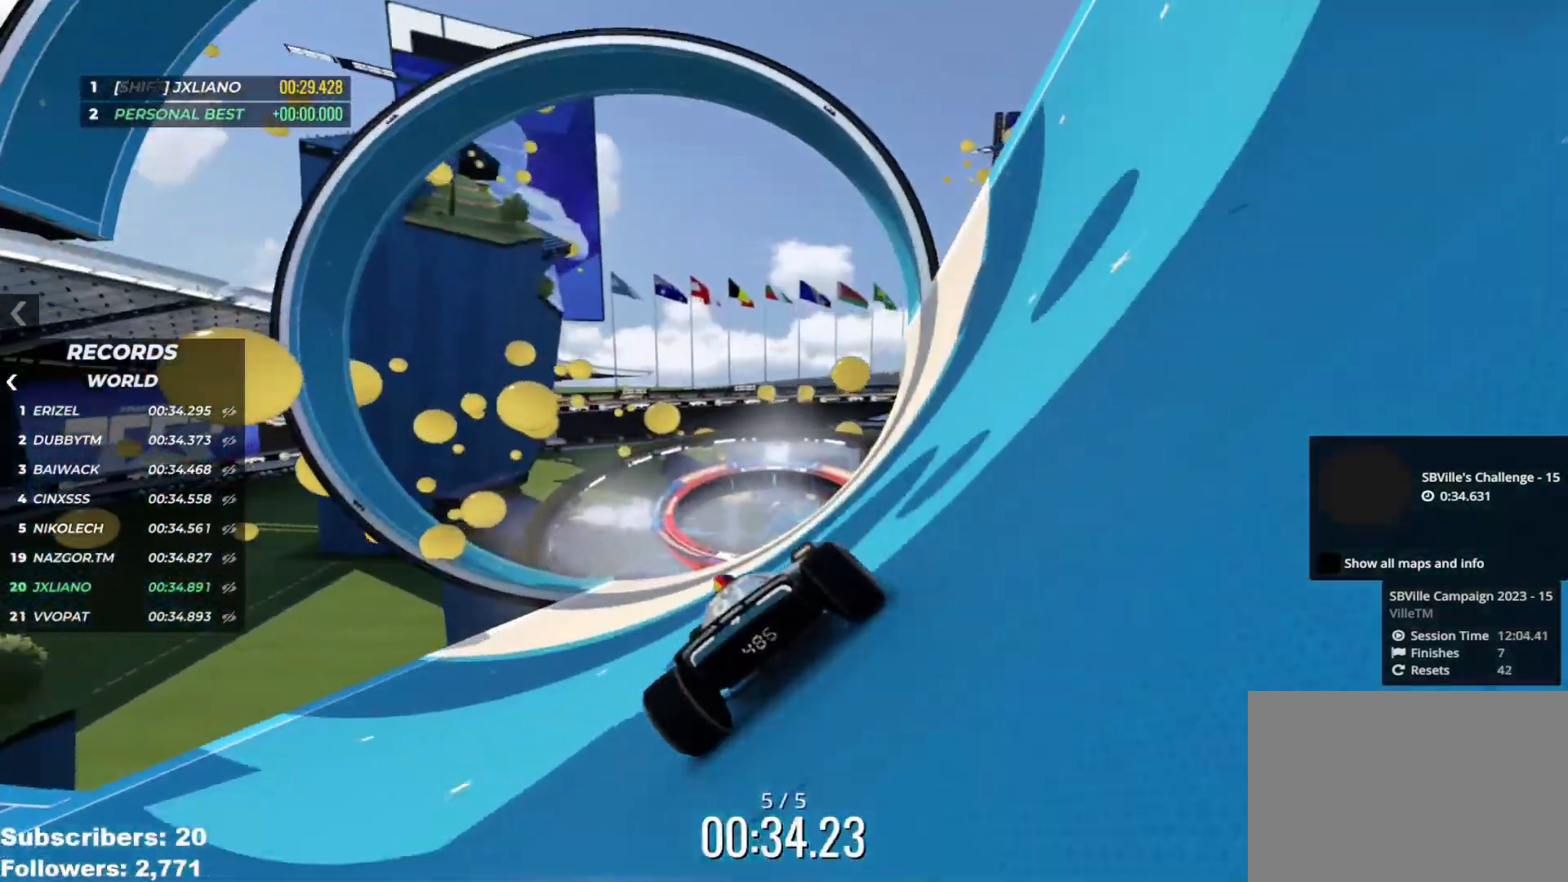
{"keys": ["up"], "events": [[84, "left", "down"], [134, "left", "up"]]}
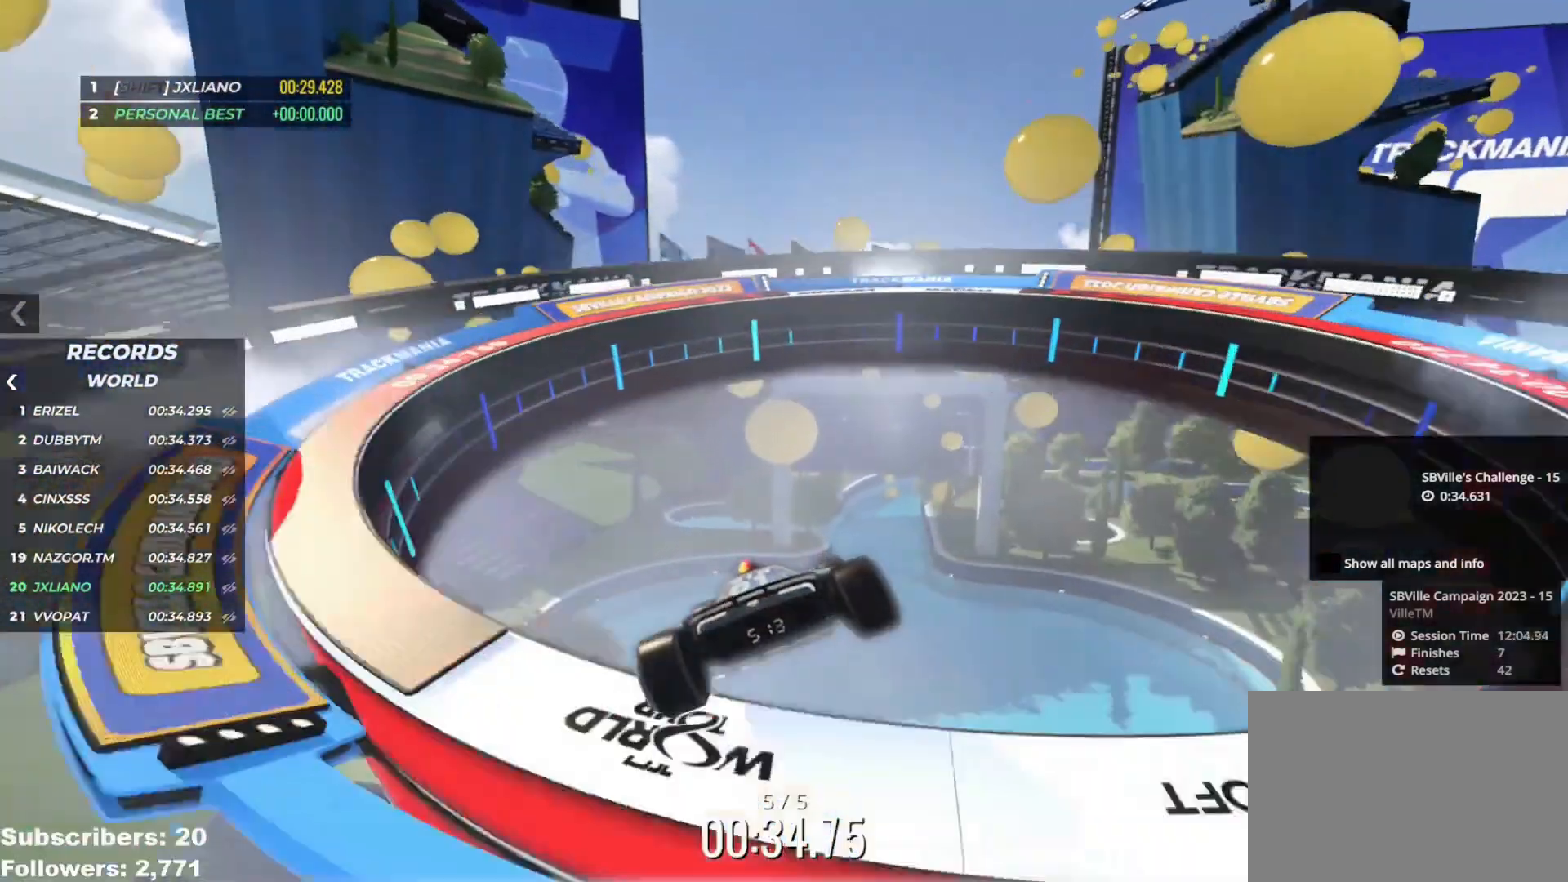
{"keys": ["up"], "events": []}
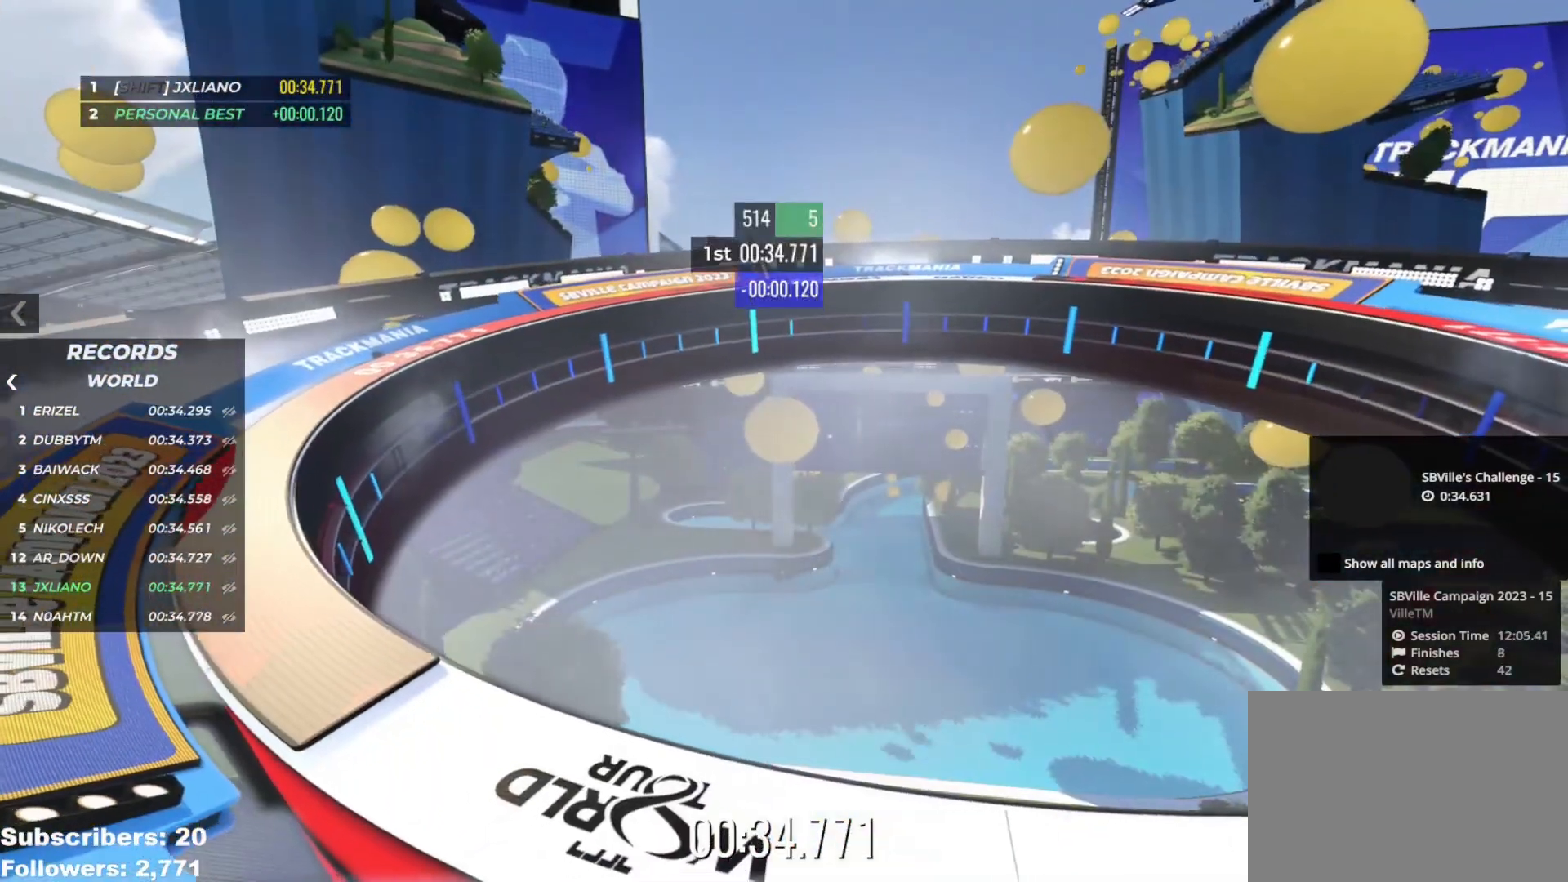
{"keys": [], "events": [[267, "up", "up"]]}
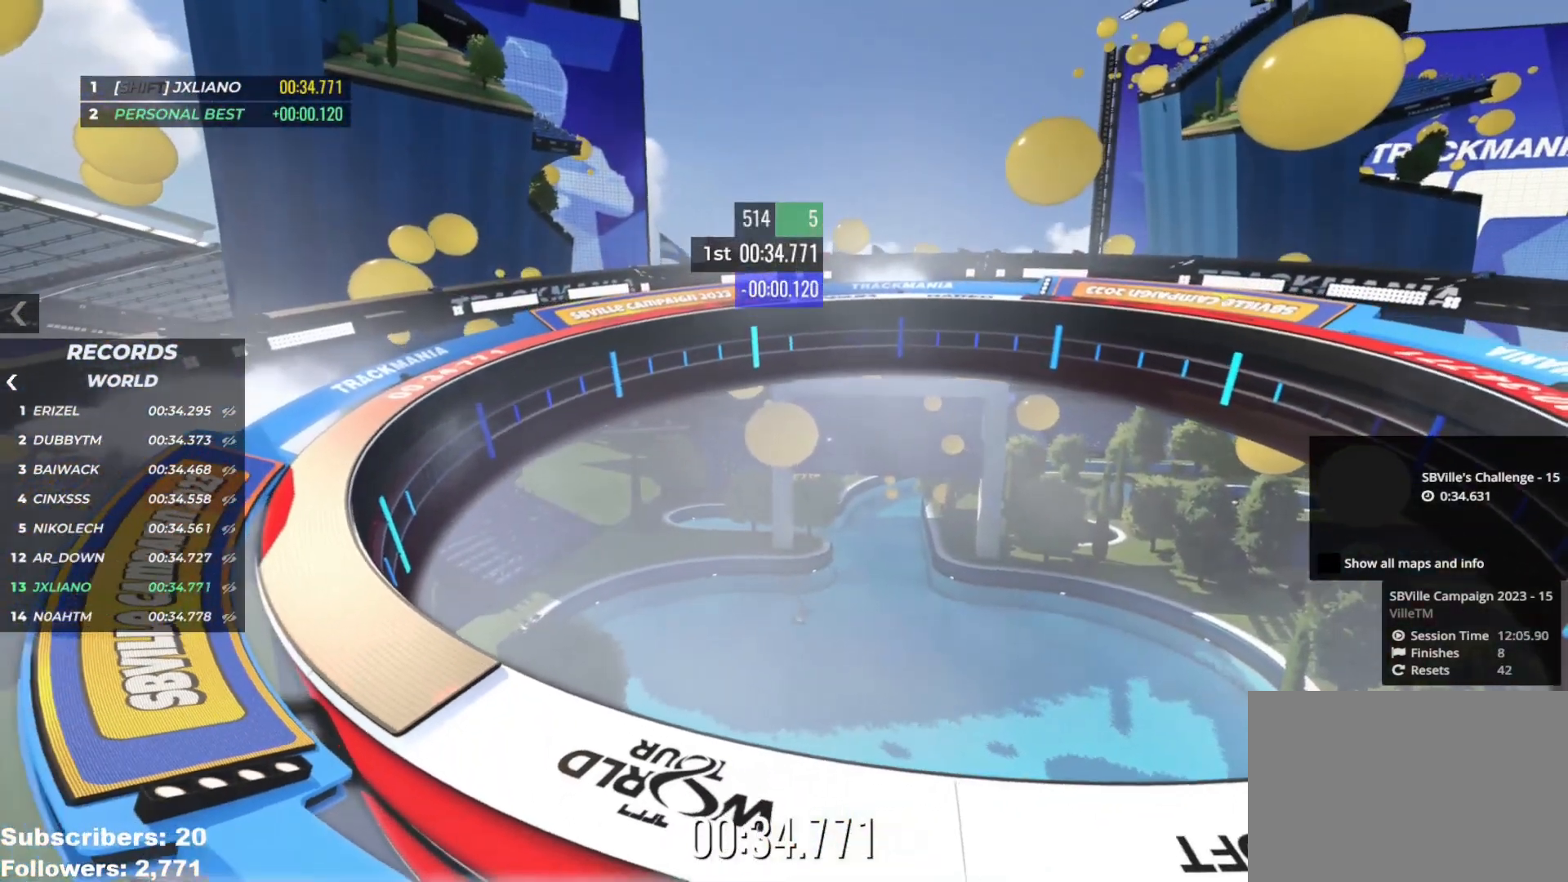
{"keys": []}
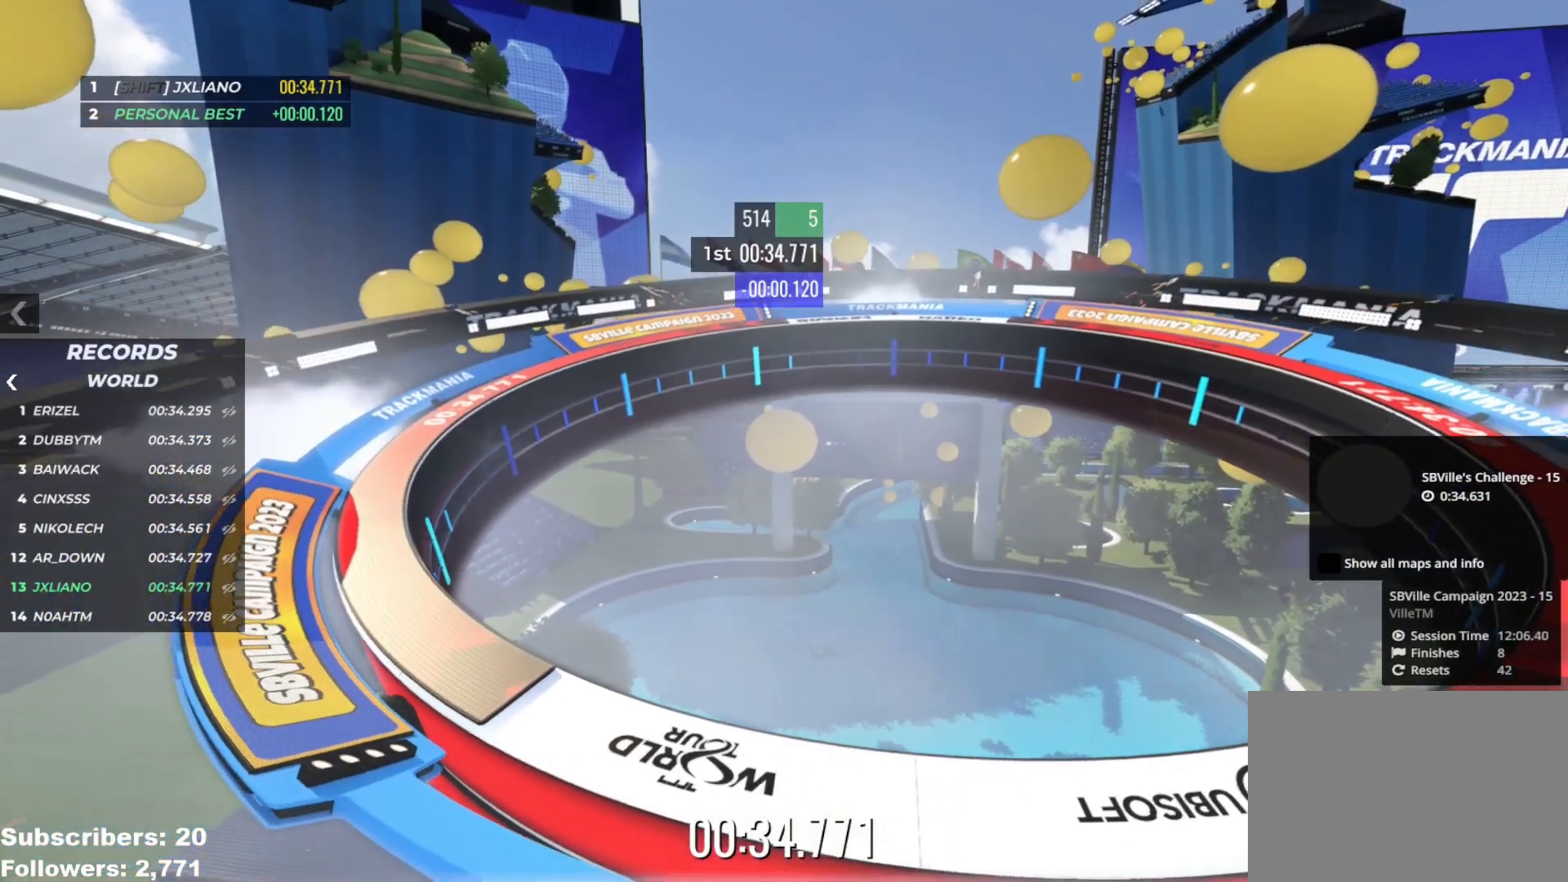
{"keys": []}
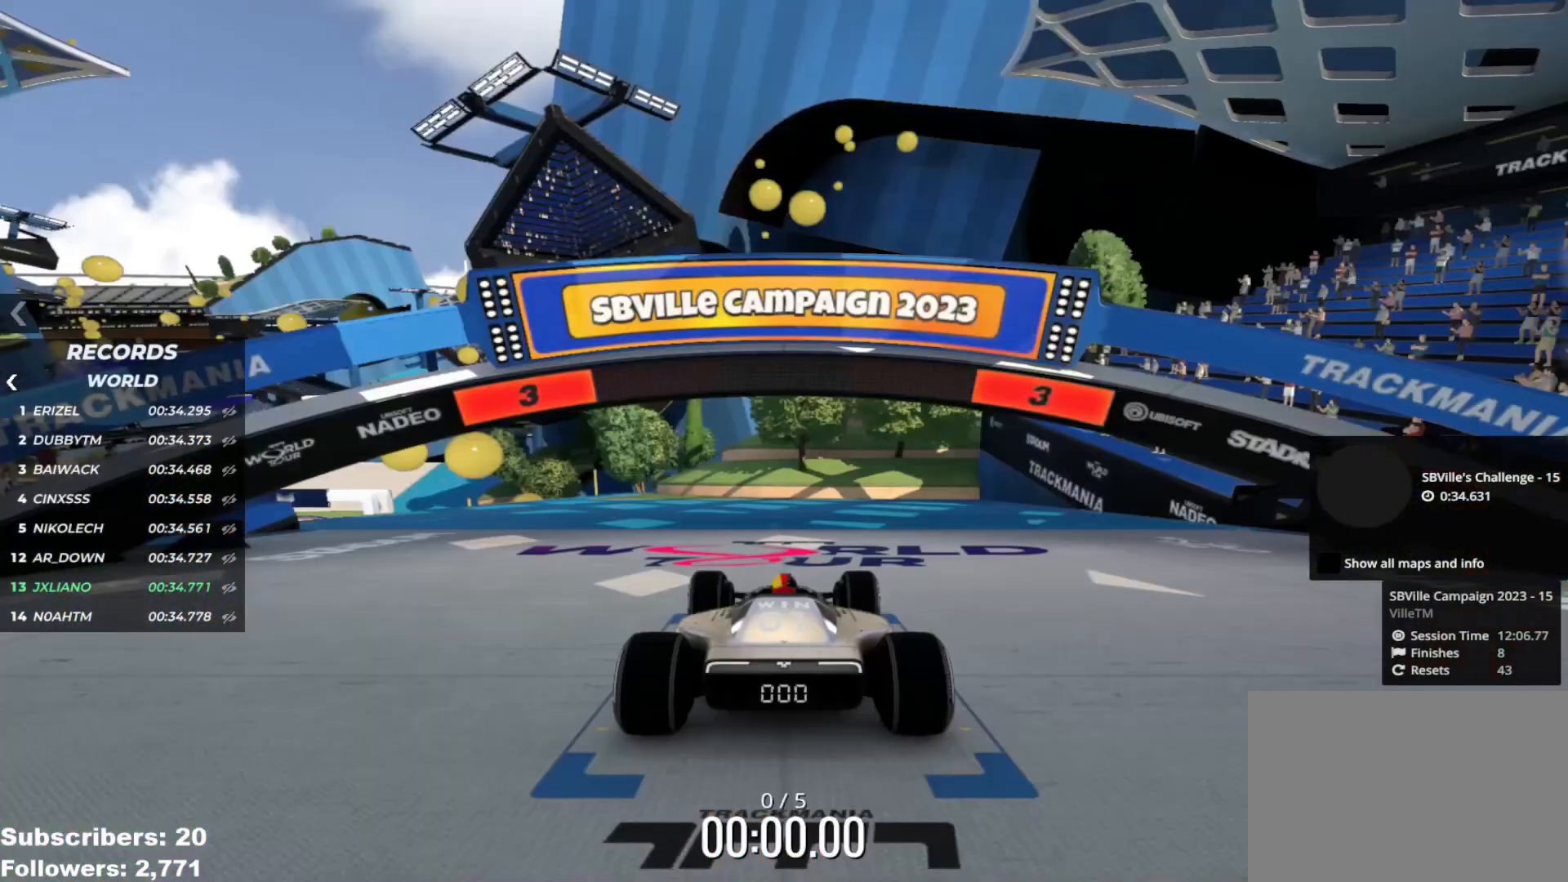
{"keys": [], "events": []}
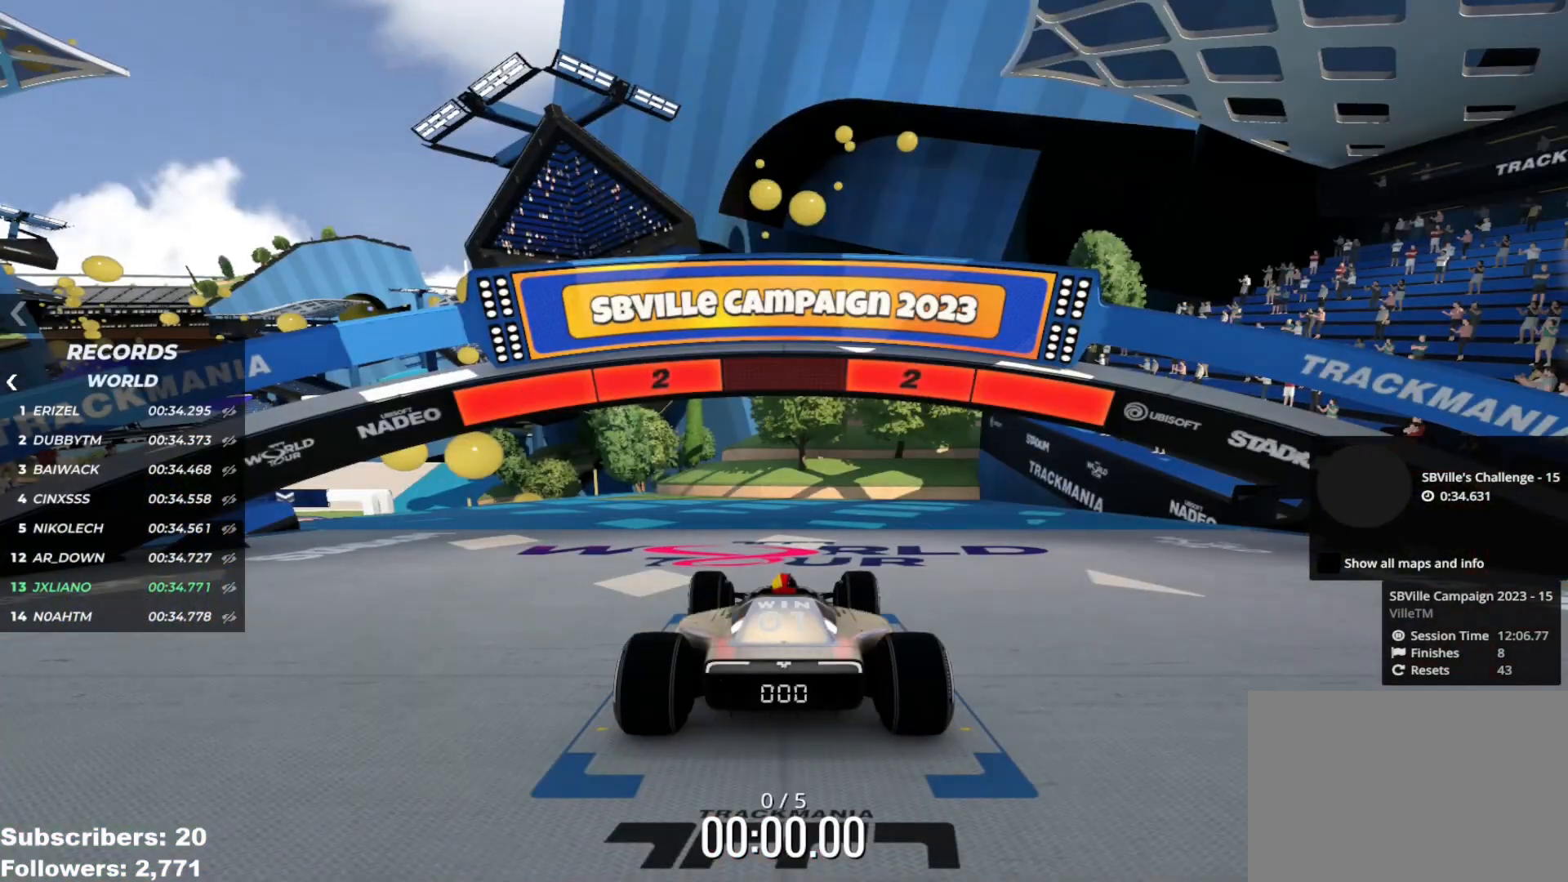
{"keys": [], "events": []}
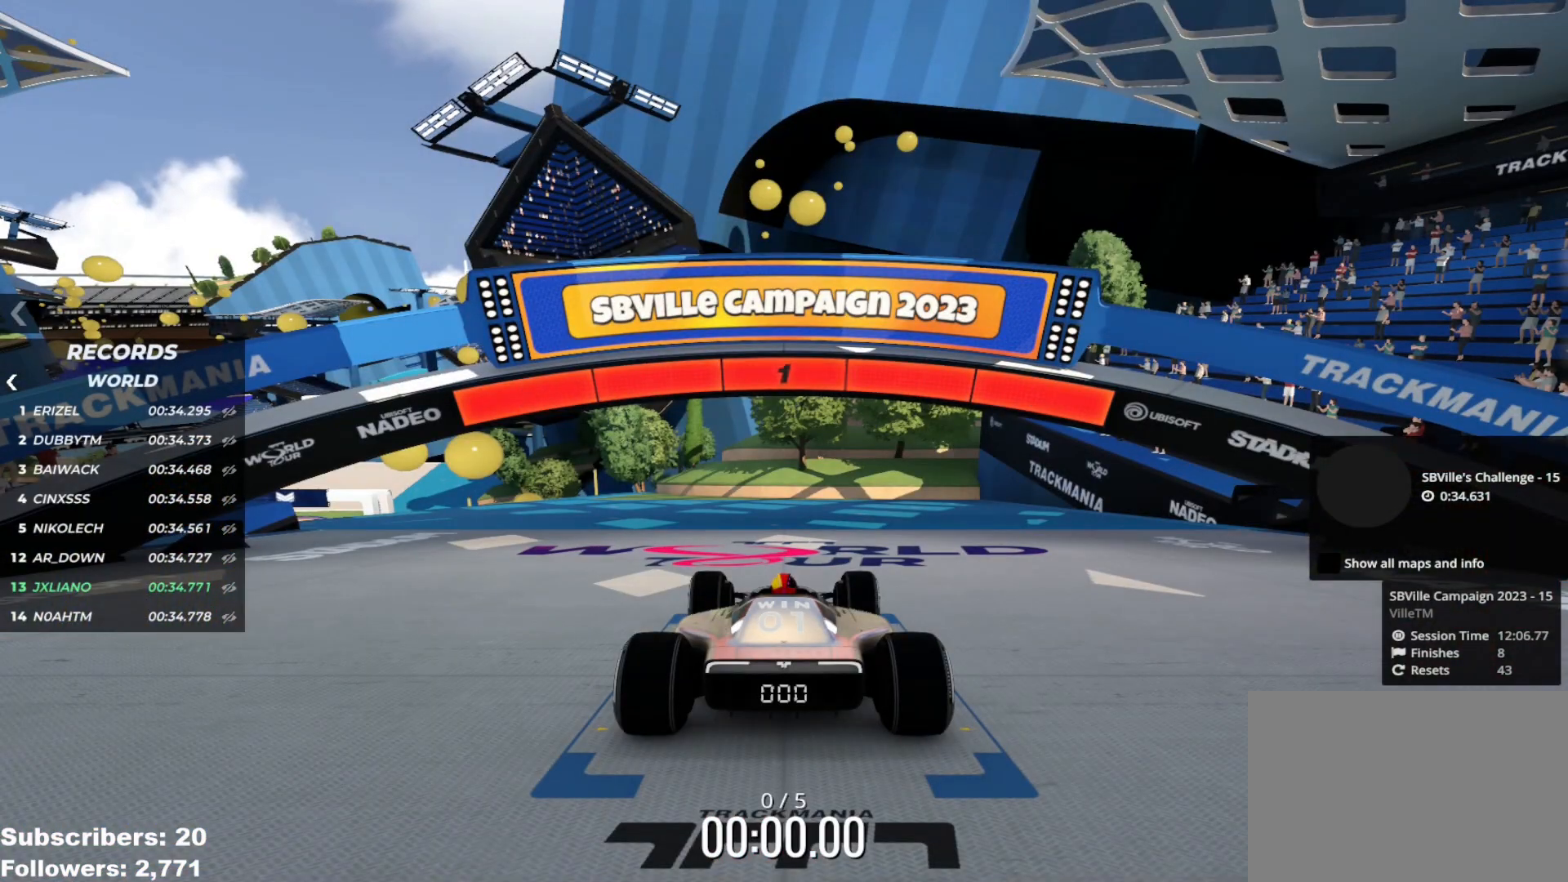
{"keys": ["left", "up"], "events": [[350, "left", "down"], [350, "up", "down"], [417, "left", "up"], [467, "left", "down"]]}
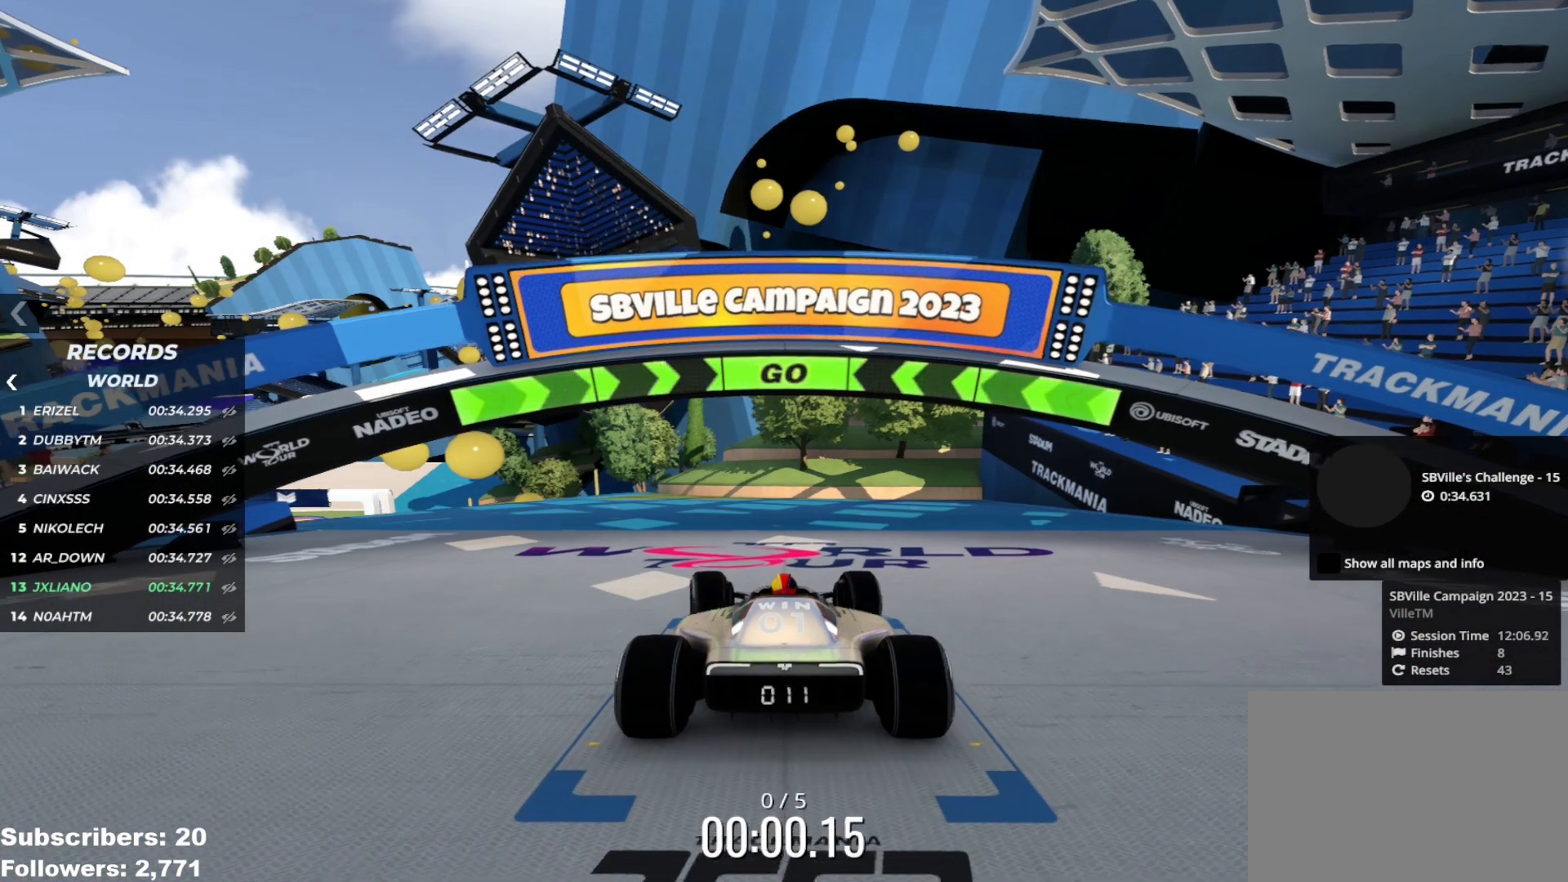
{"keys": ["left", "up"], "events": []}
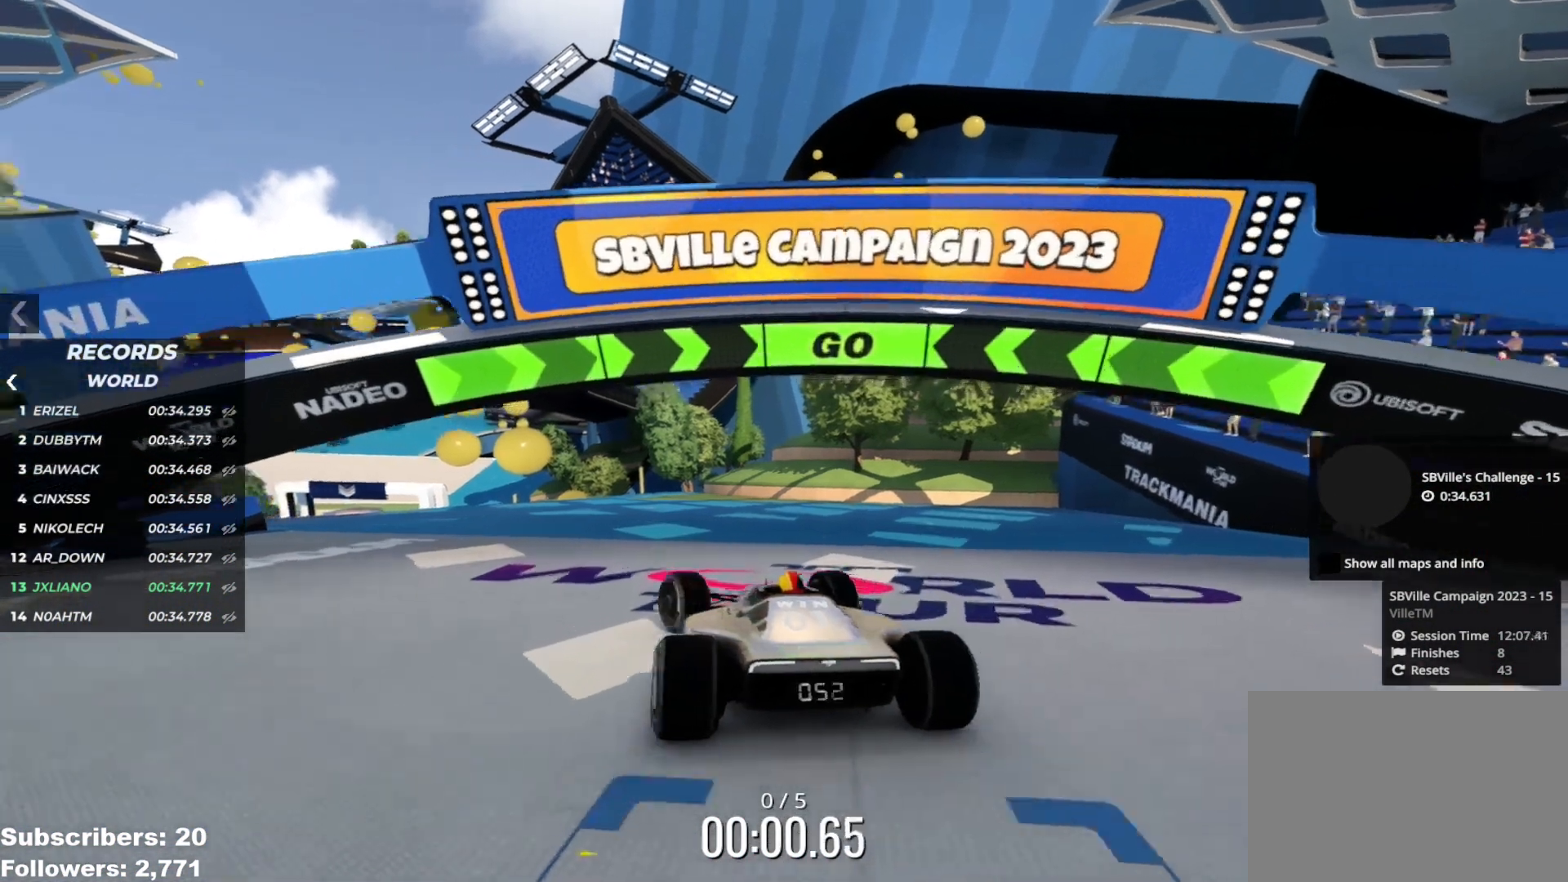
{"keys": ["left", "up"], "events": []}
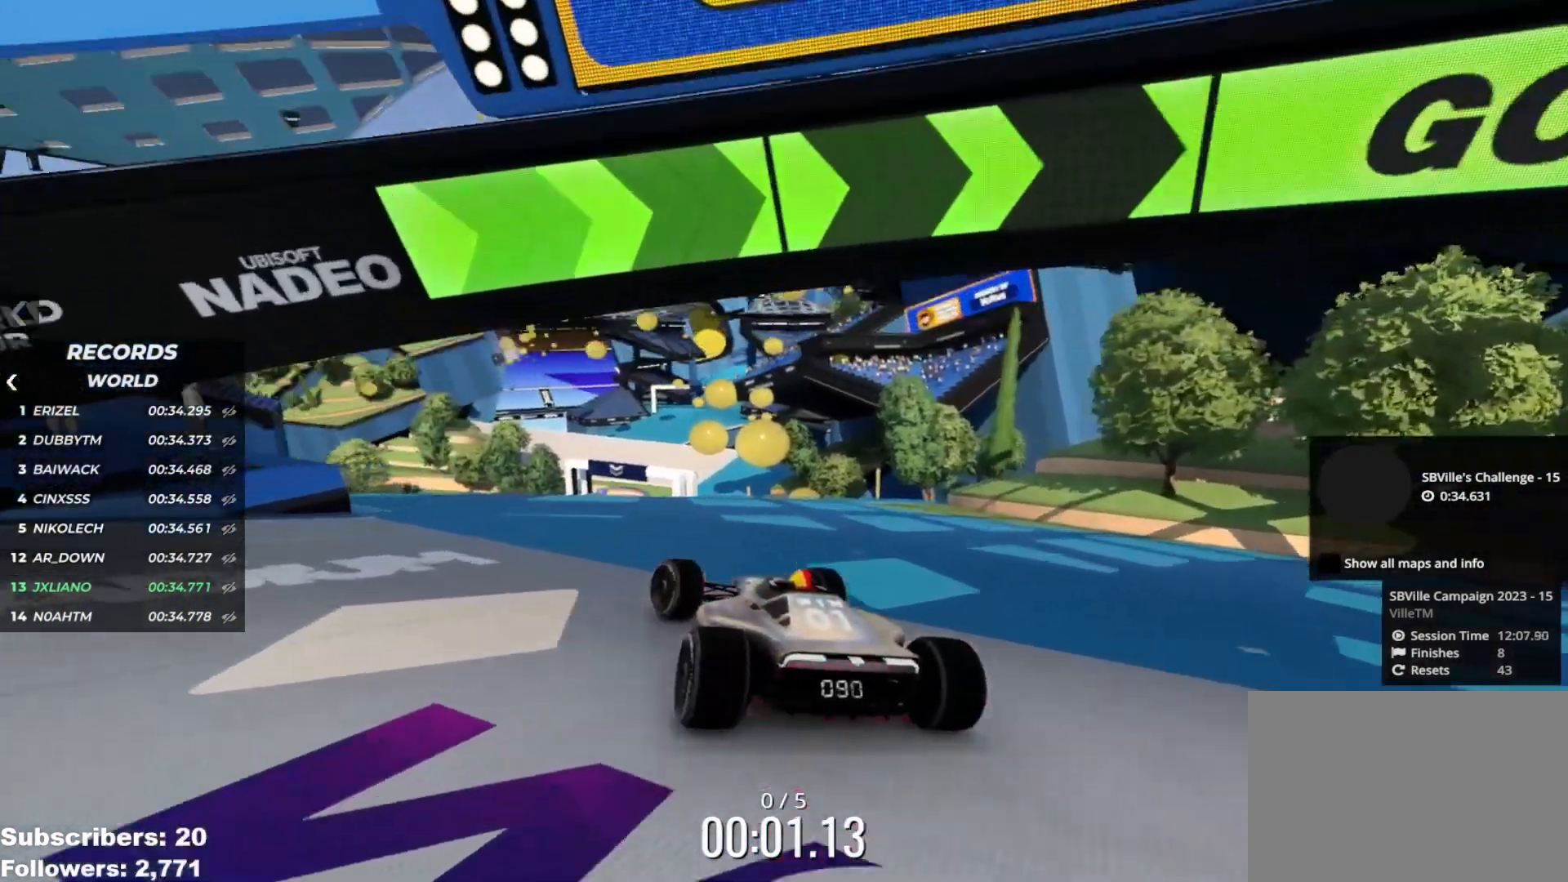
{"keys": ["up"], "events": [[34, "left", "up"], [134, "right", "down"], [184, "right", "up"]]}
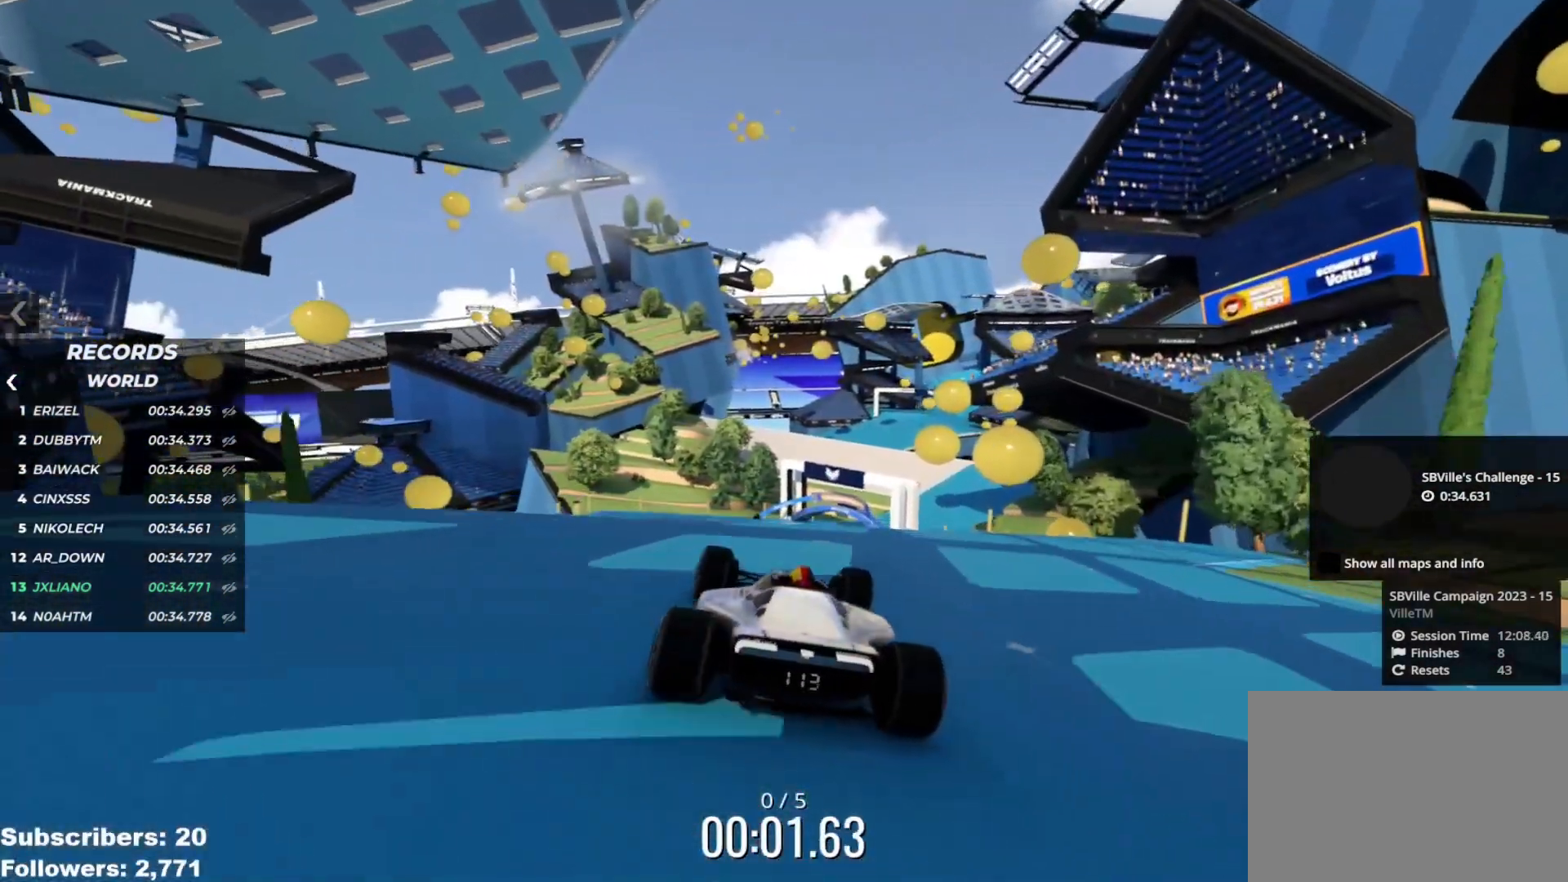
{"keys": ["up"], "events": [[267, "up", "up"], [433, "up", "down"]]}
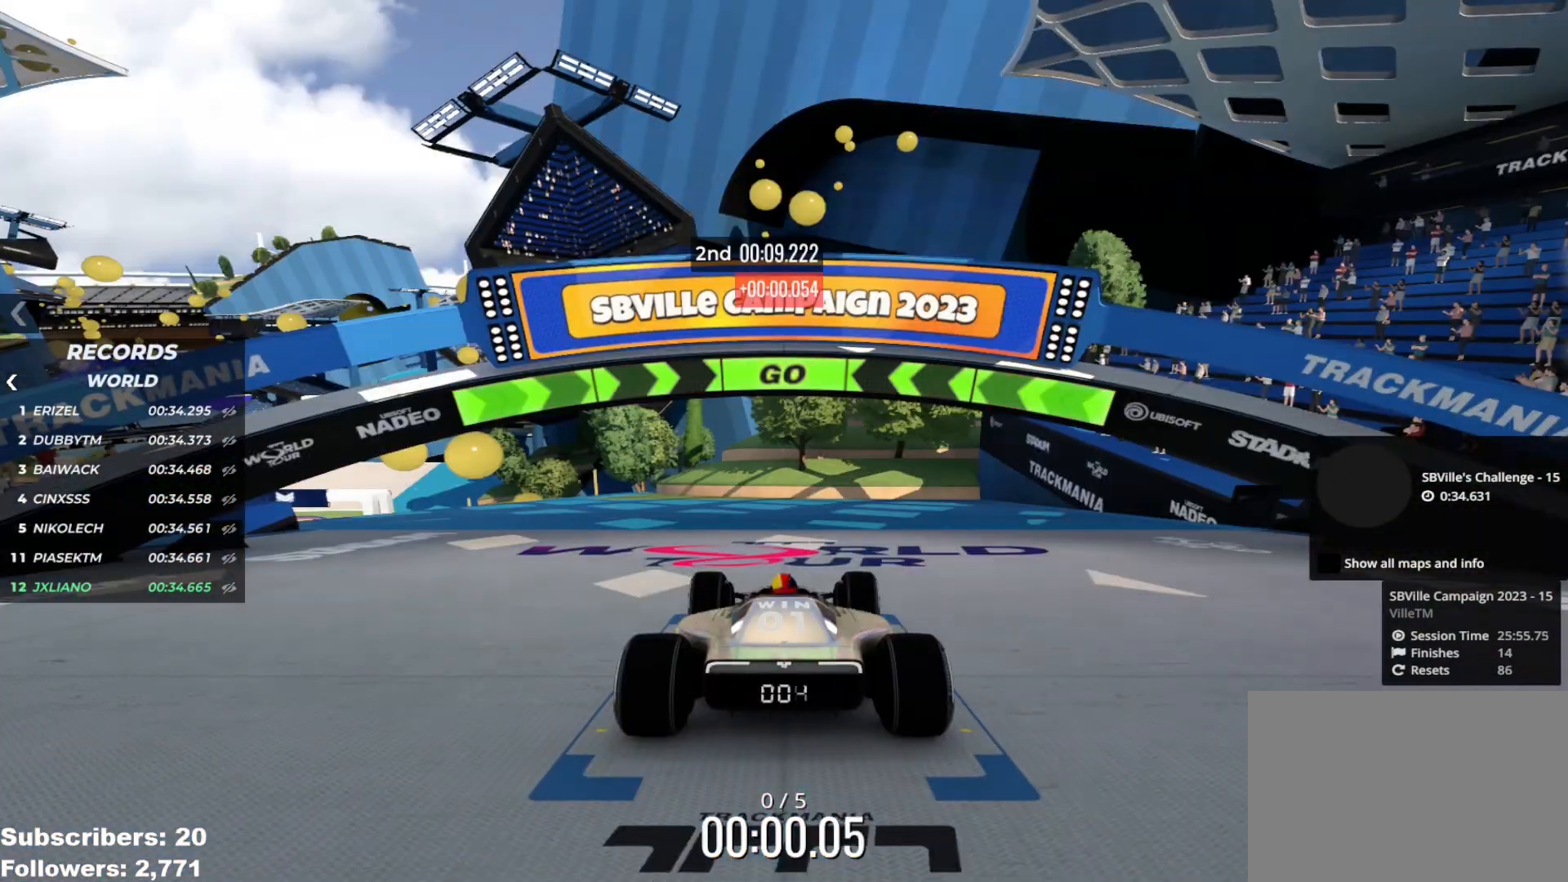
{"keys": ["left", "up"], "events": [[150, "left", "down"]]}
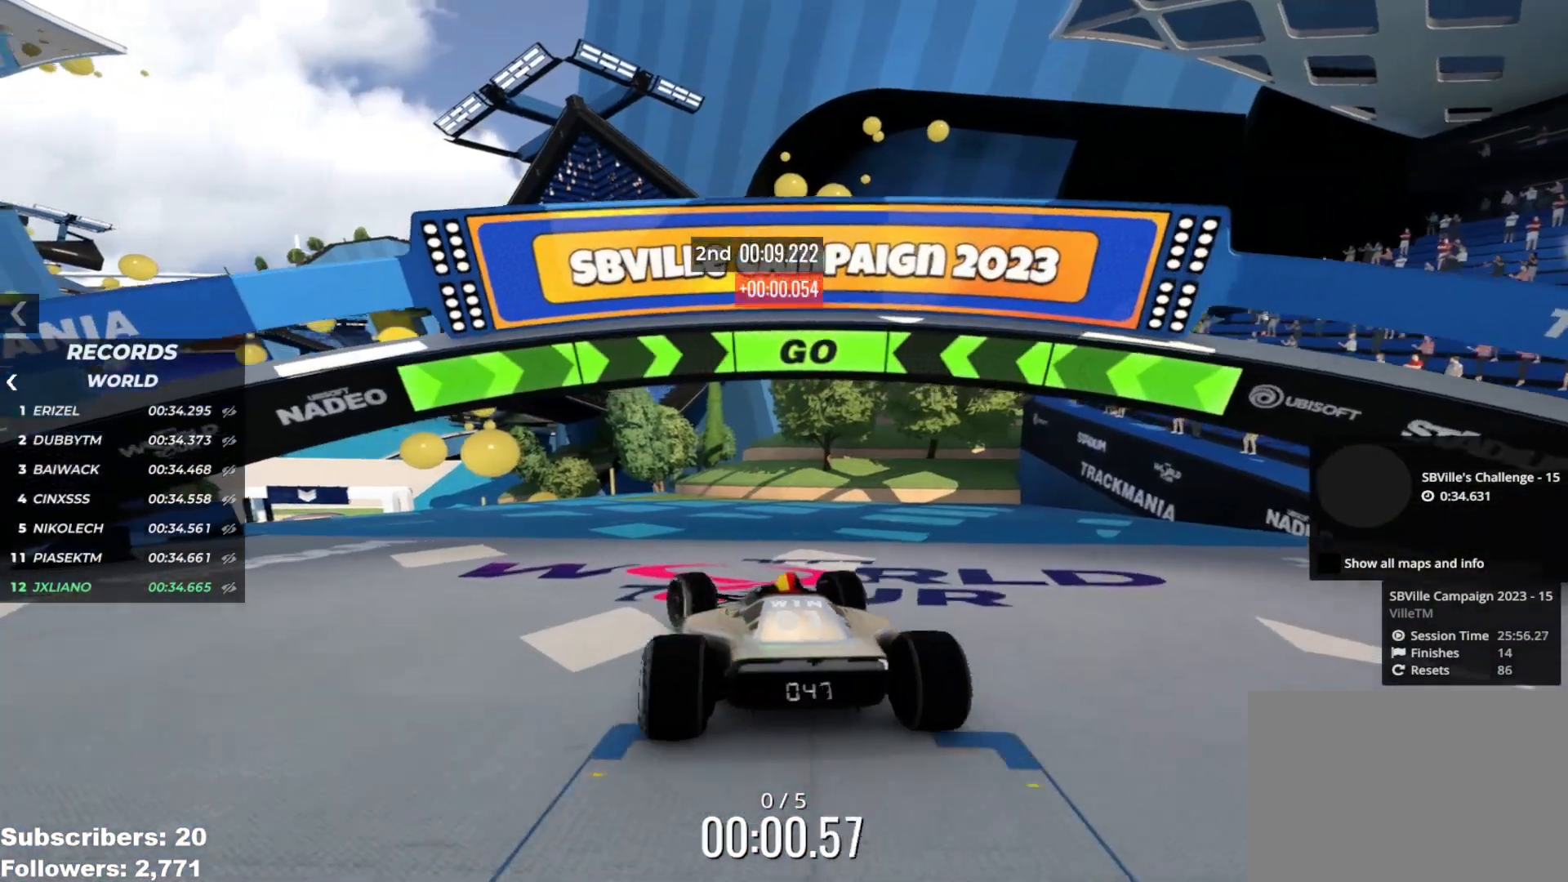
{"keys": ["up"], "events": [[500, "left", "up"]]}
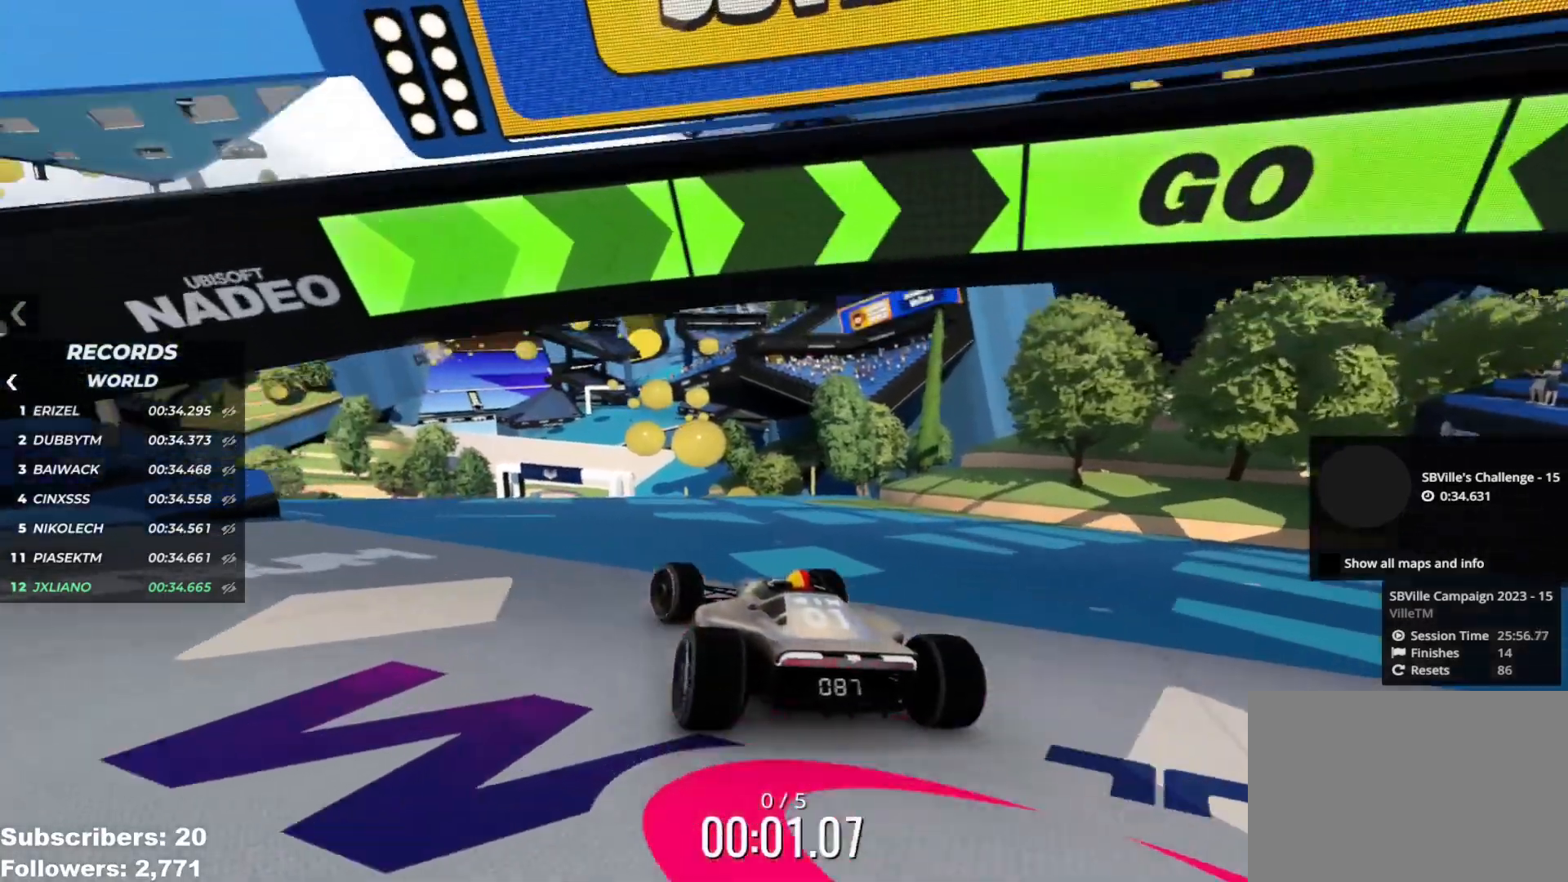
{"keys": ["up"], "events": []}
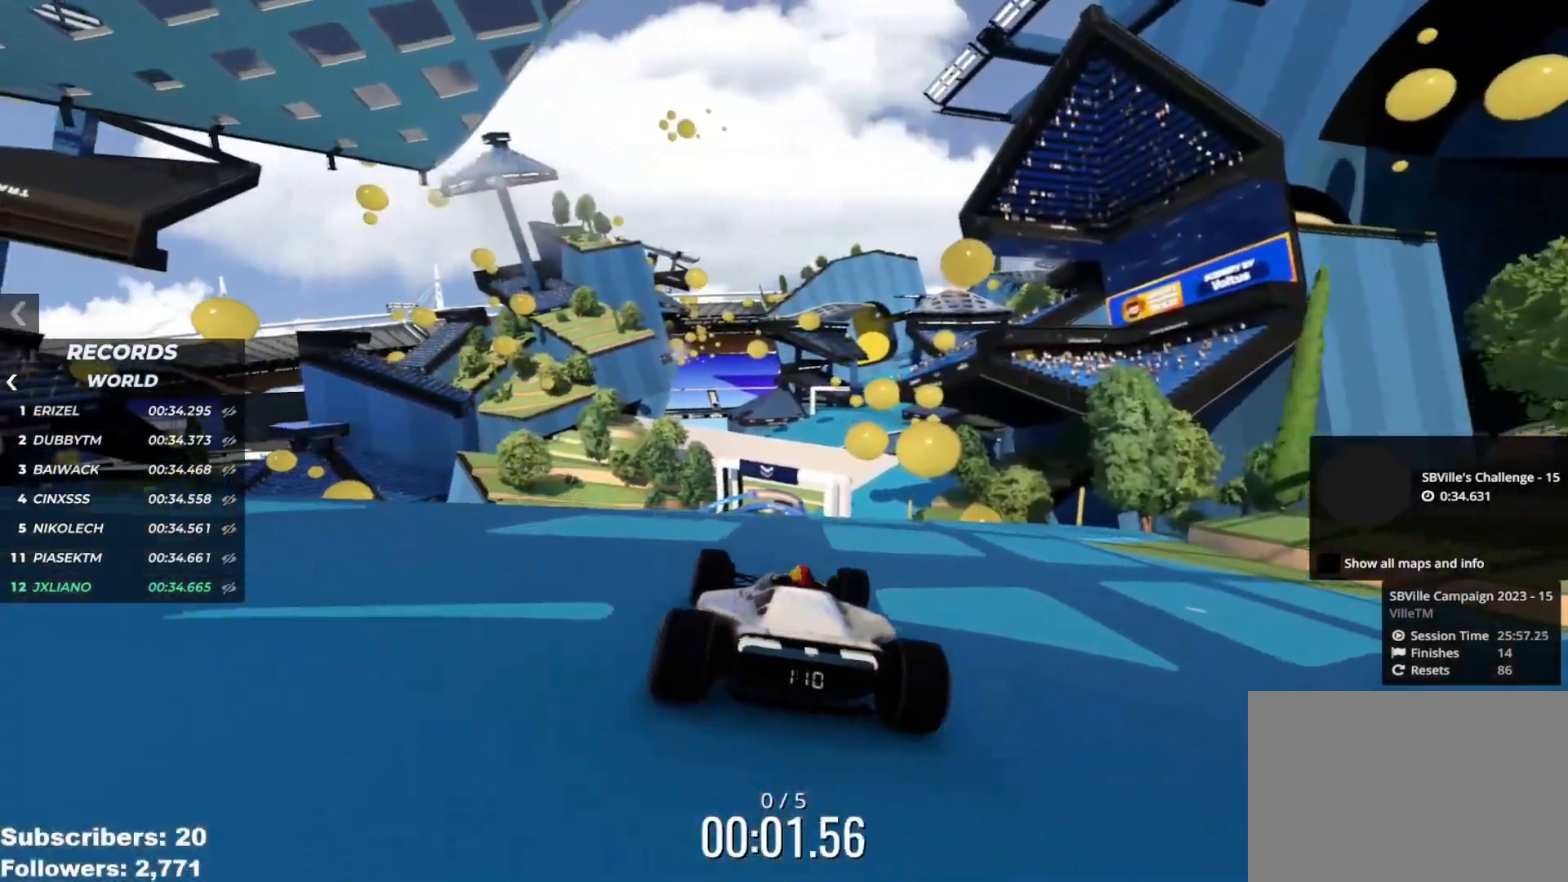
{"keys": ["up"], "events": [[116, "left", "down"], [150, "left", "up"]]}
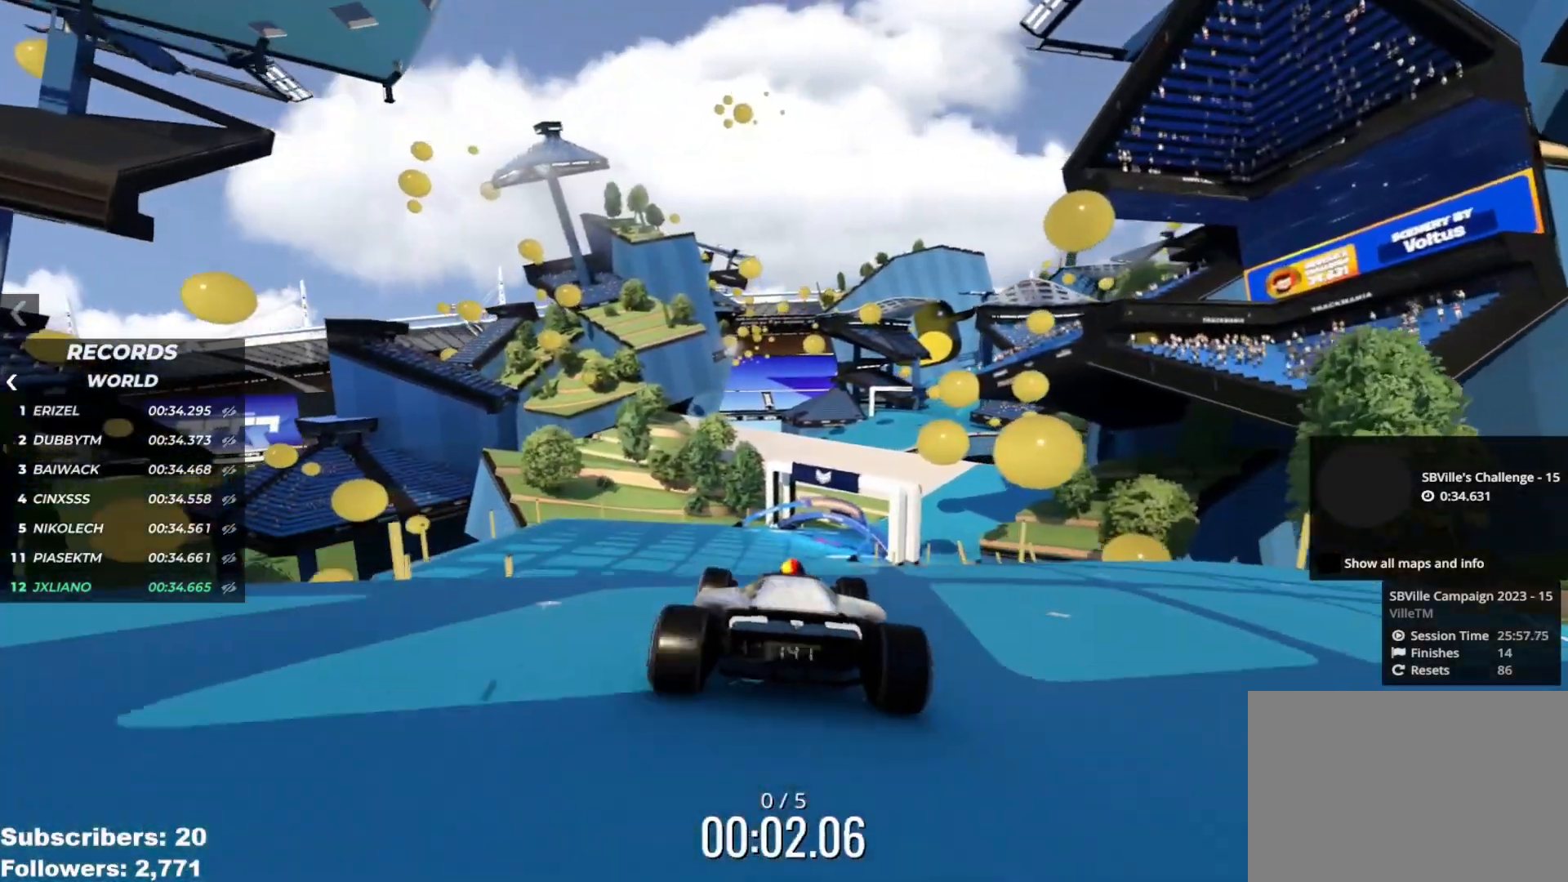
{"keys": ["up"], "events": [[100, "right", "down"], [134, "right", "up"]]}
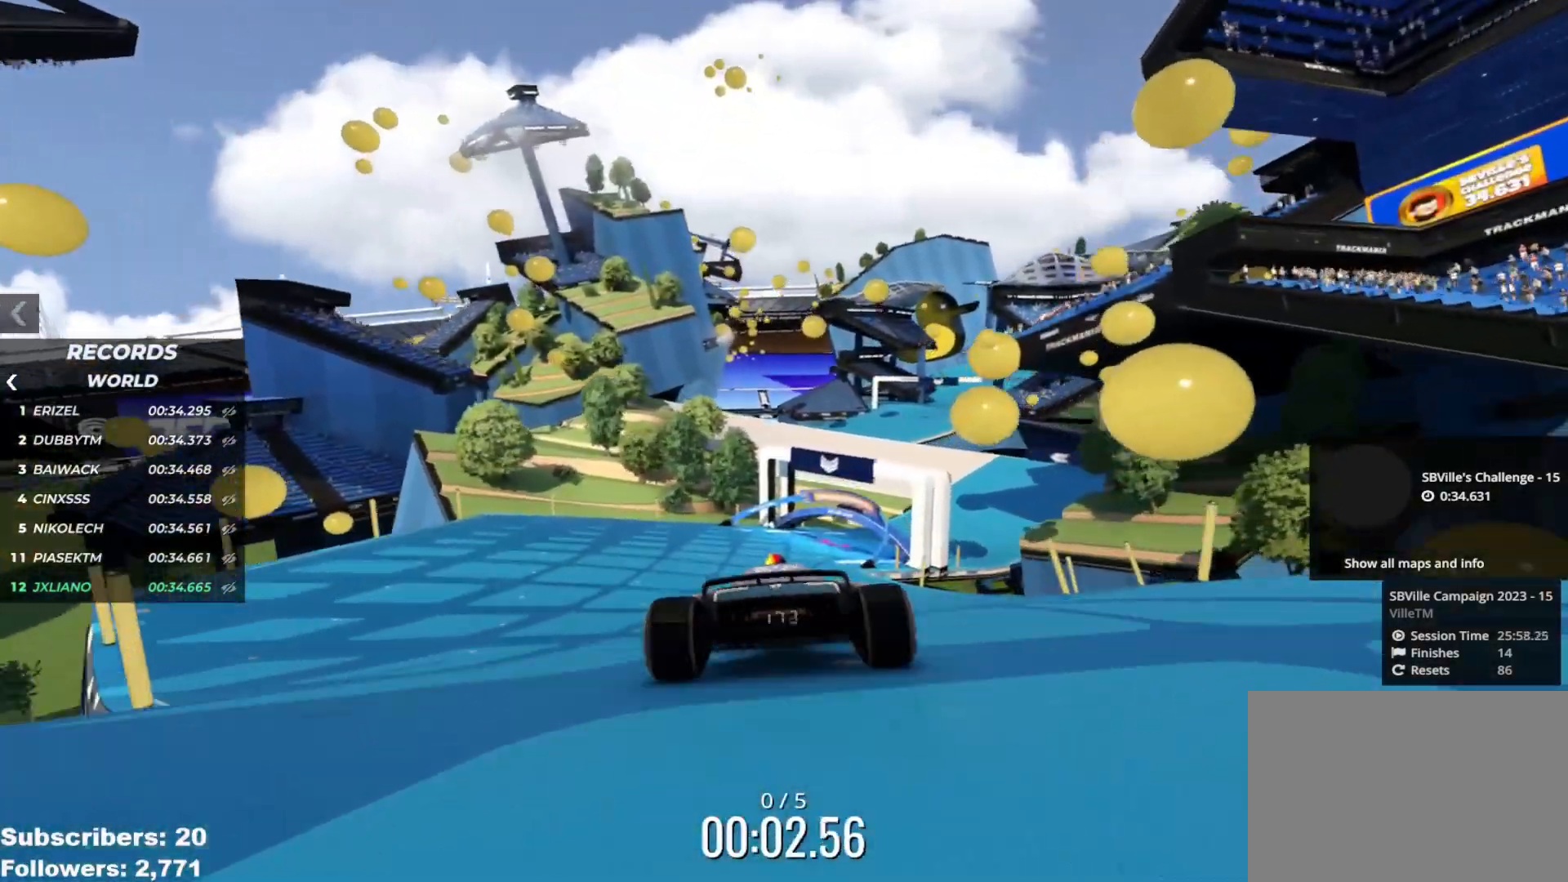
{"keys": ["up"], "events": [[433, "right", "down"], [500, "right", "up"]]}
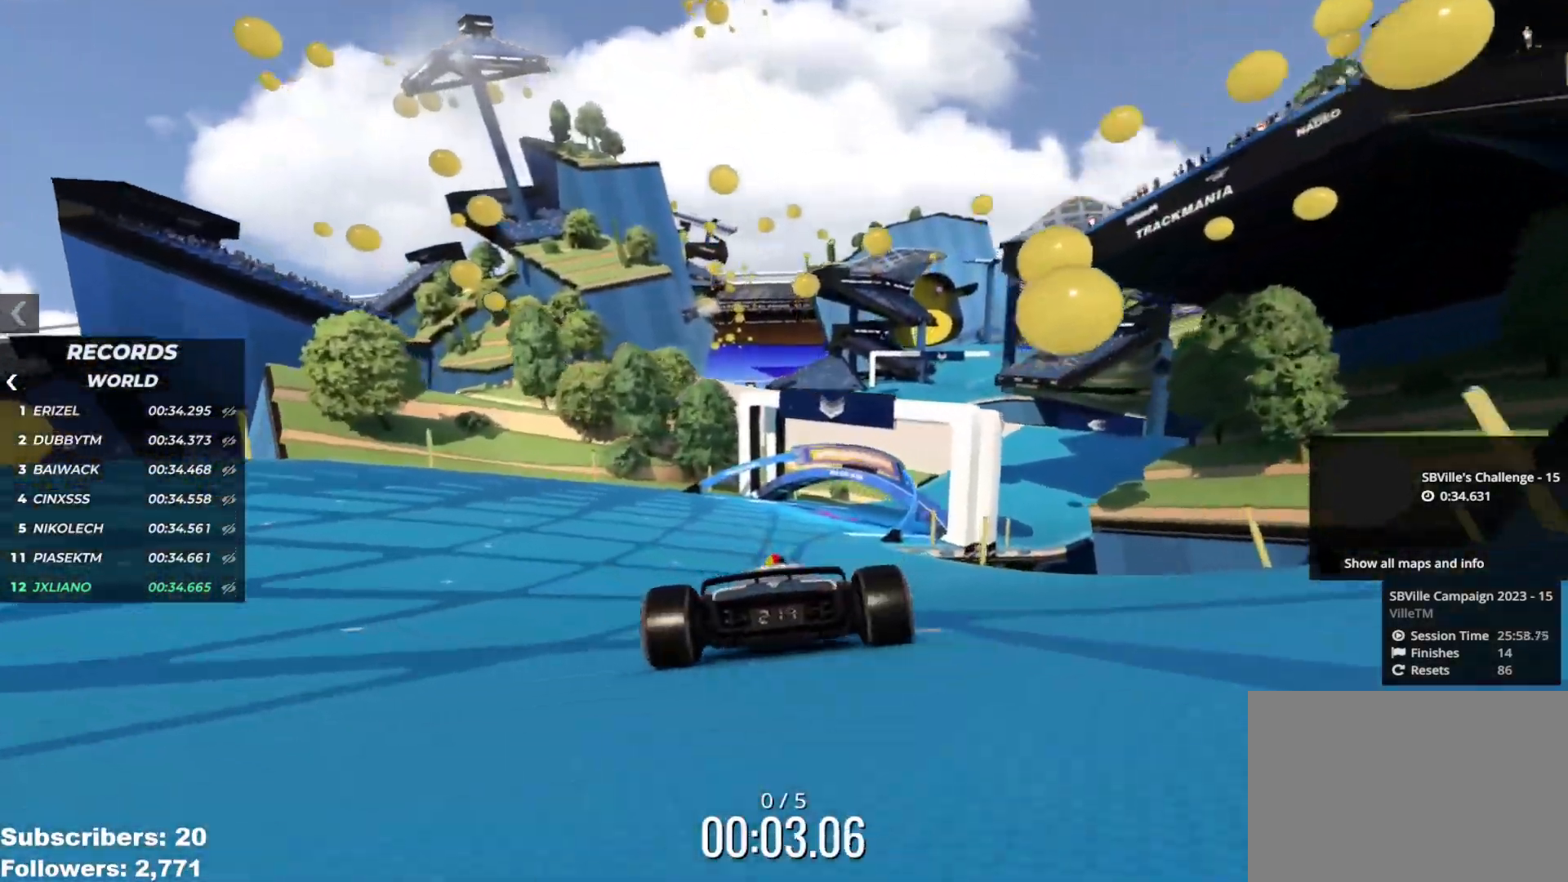
{"keys": ["up"], "events": [[200, "right", "down"], [250, "right", "up"]]}
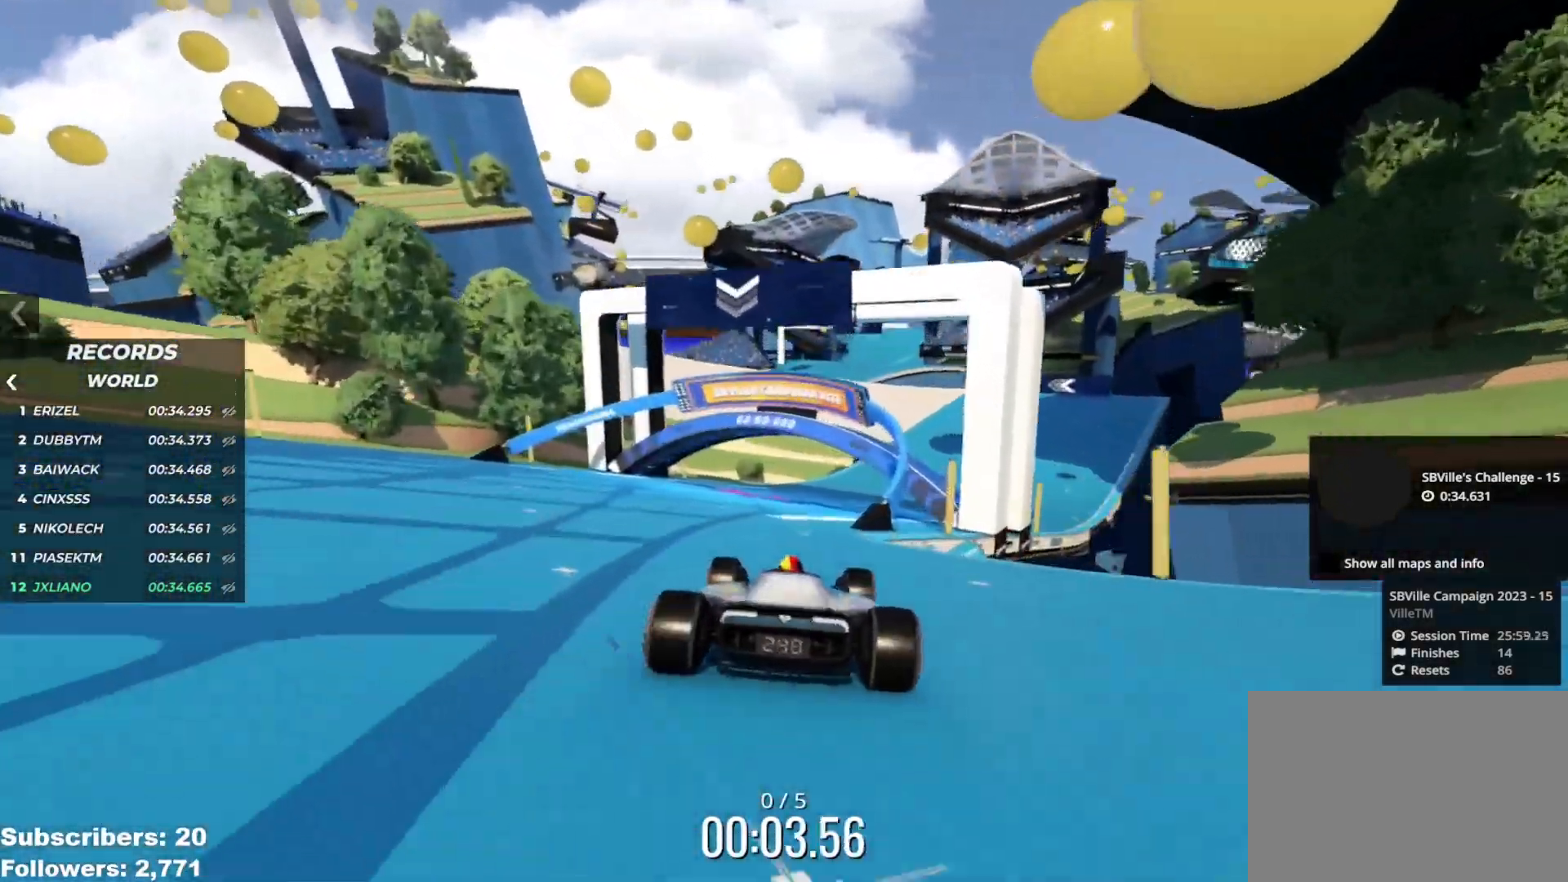
{"keys": ["up"], "events": [[133, "right", "down"], [283, "right", "up"], [317, "right", "down"], [417, "right", "up"]]}
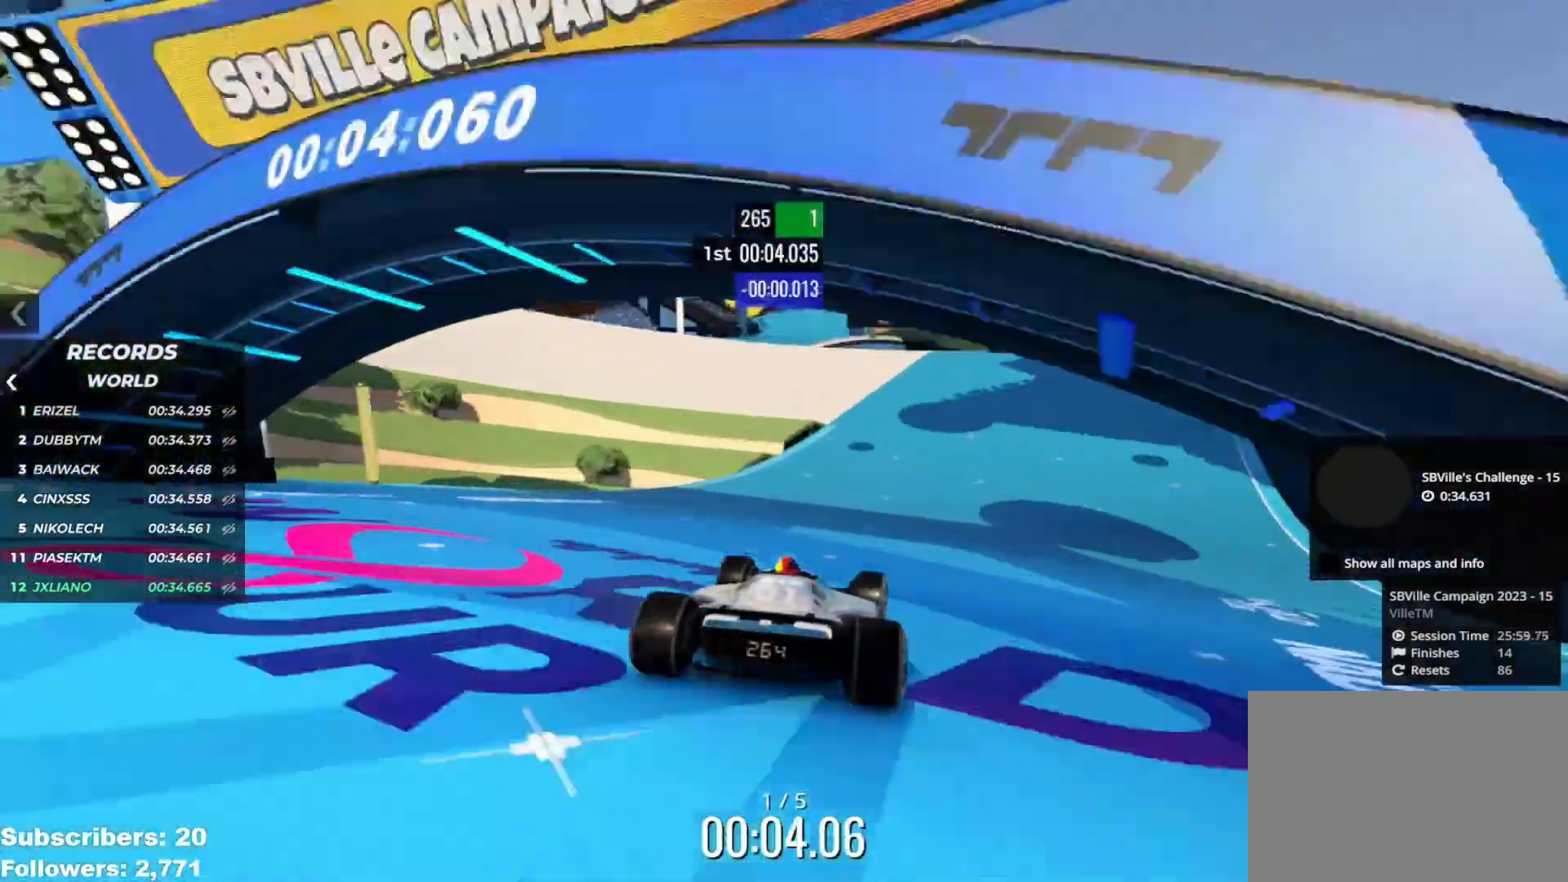
{"keys": ["up"], "events": [[34, "right", "down"], [67, "right", "up"], [301, "left", "down"], [501, "left", "up"]]}
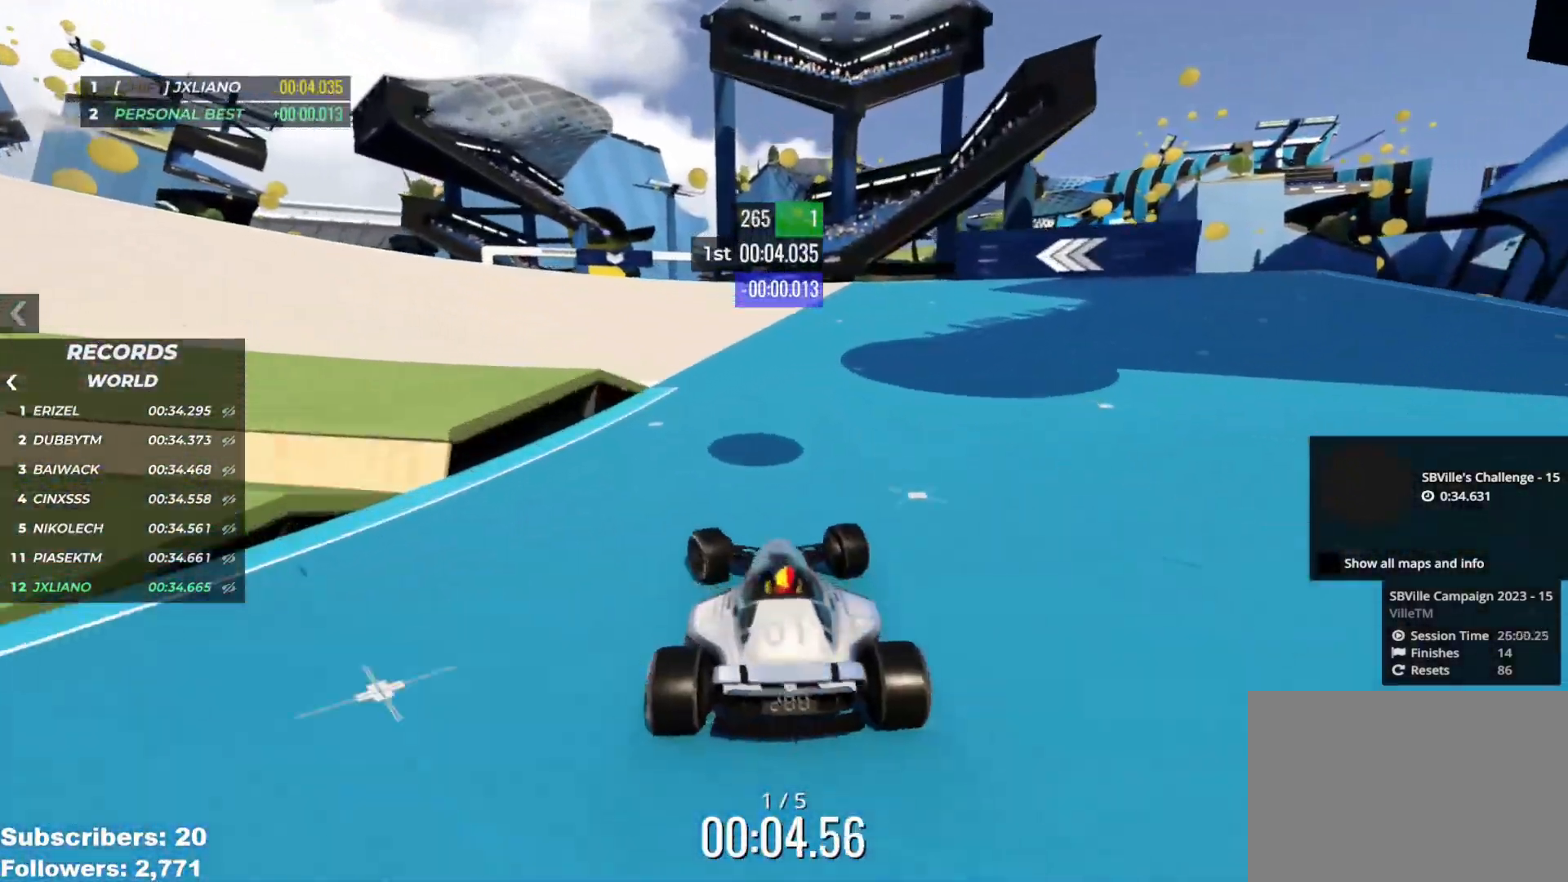
{"keys": ["right", "up"], "events": [[100, "left", "down"], [200, "left", "up"], [284, "left", "down"], [400, "left", "up"], [500, "right", "down"]]}
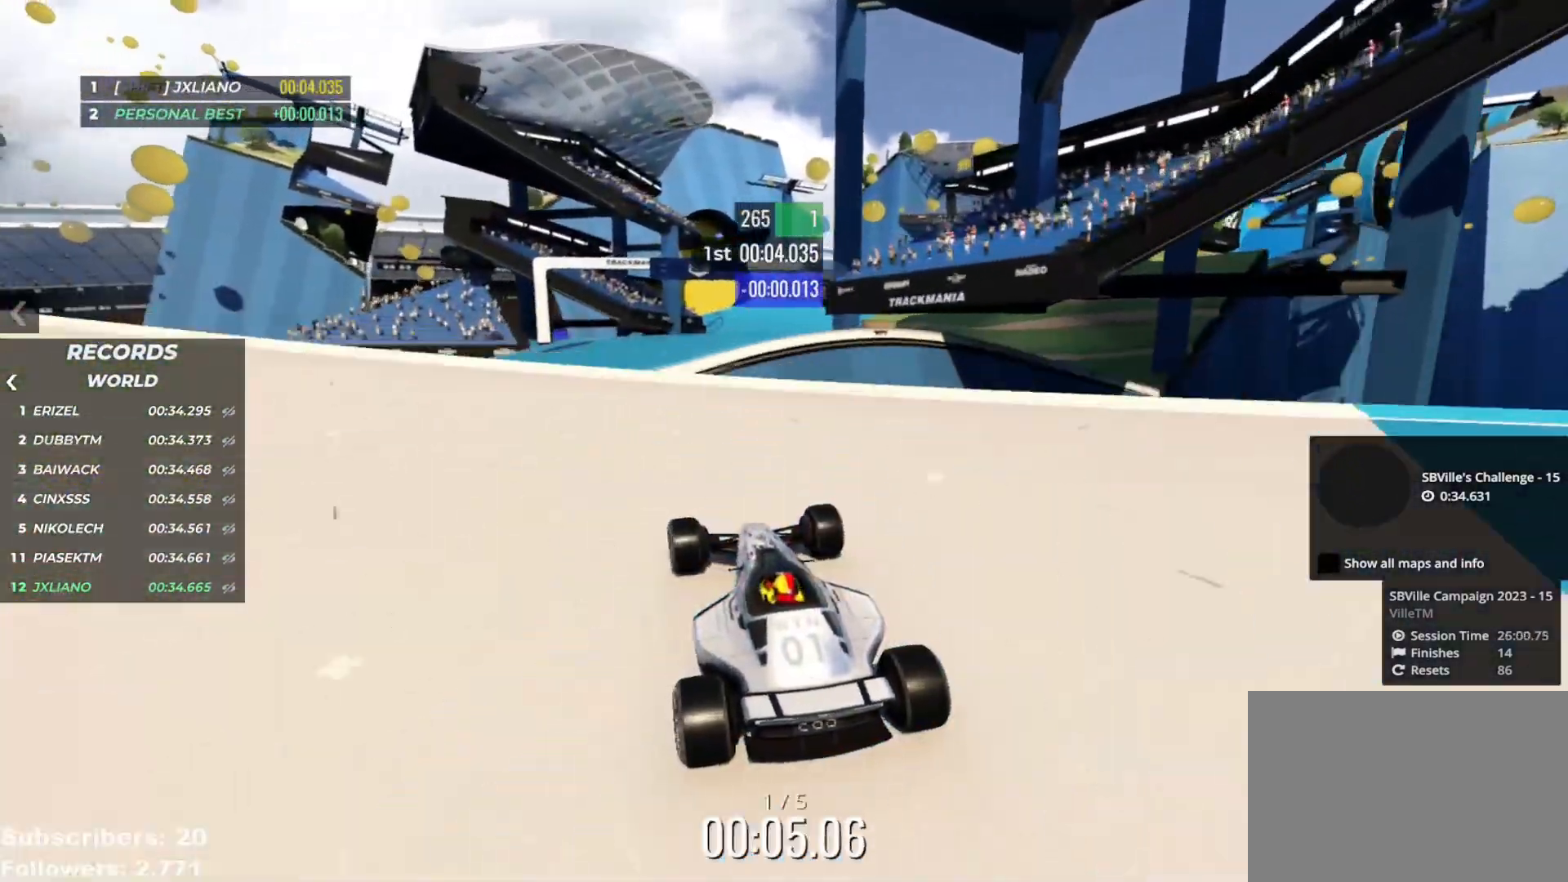
{"keys": ["up"], "events": [[67, "right", "up"], [401, "right", "down"], [451, "right", "up"]]}
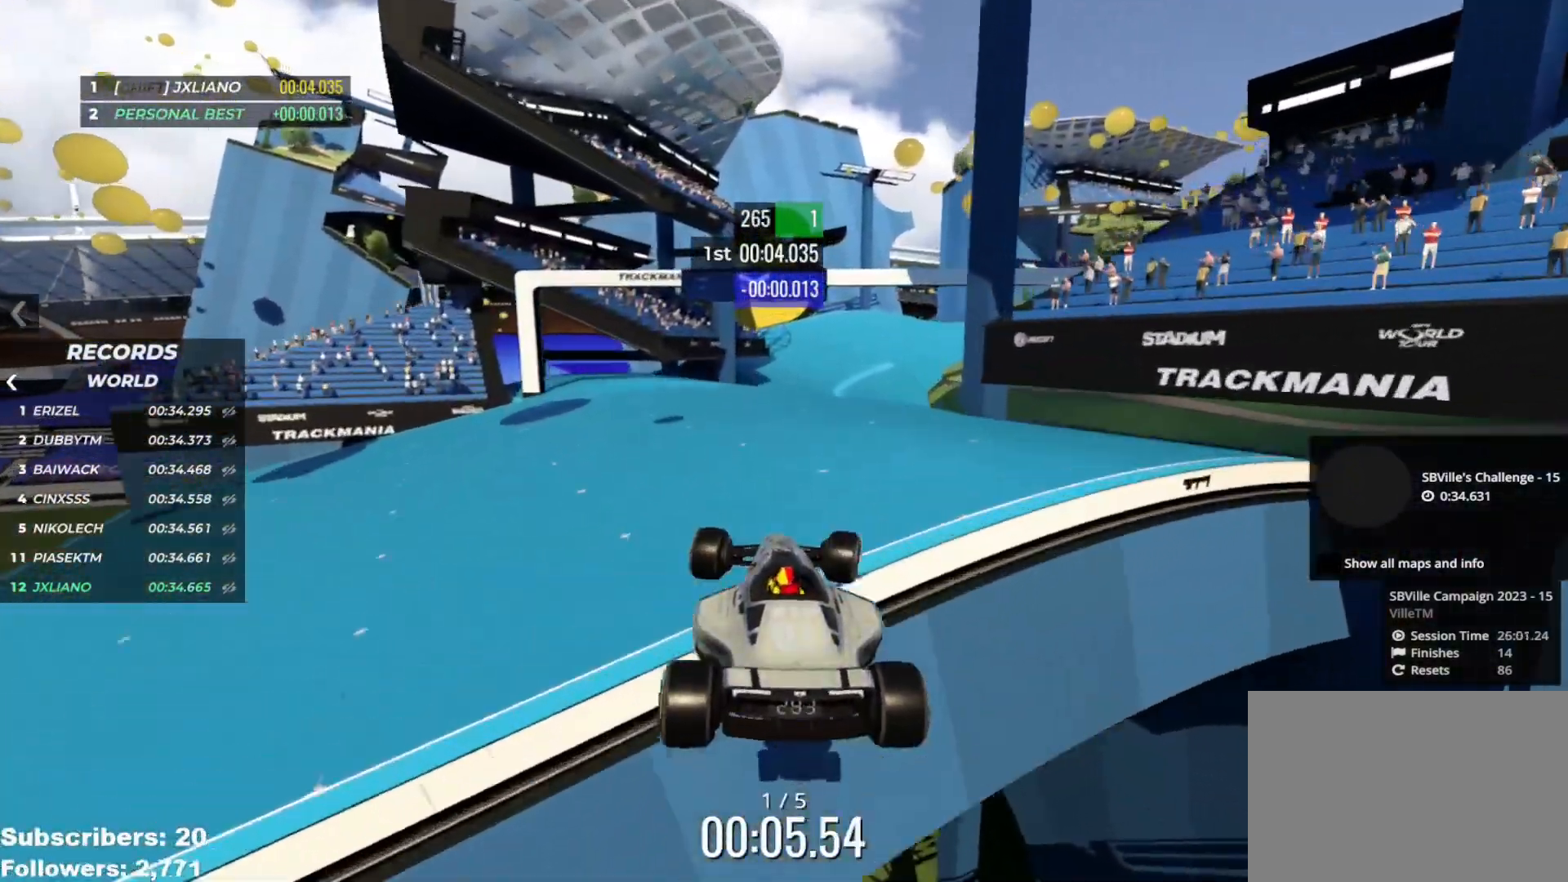
{"keys": ["right", "up"], "events": [[100, "right", "down"]]}
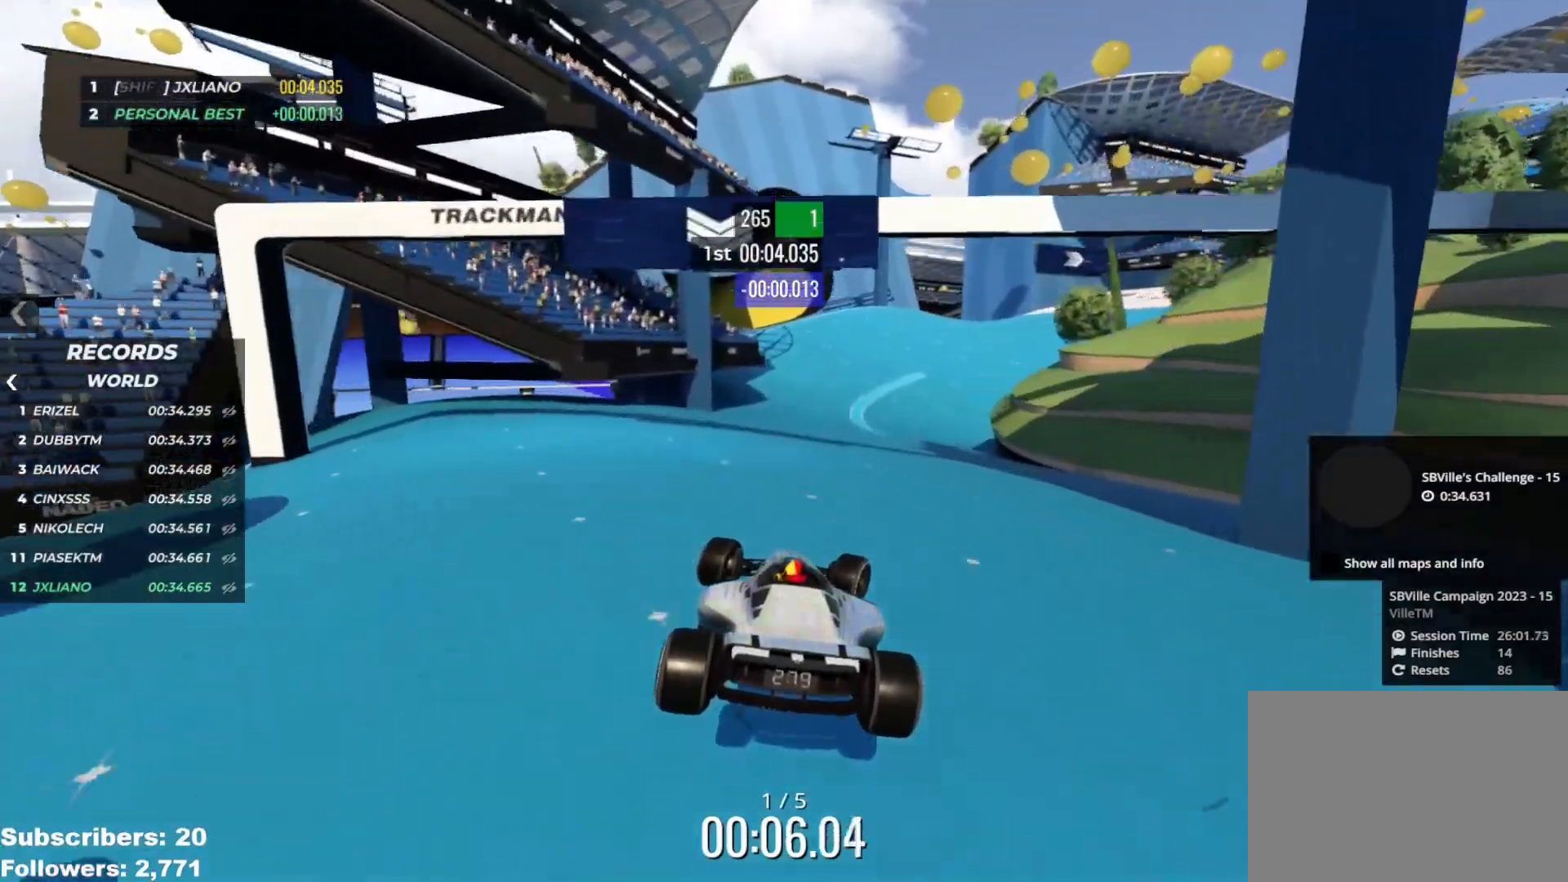
{"keys": ["right", "up"], "events": []}
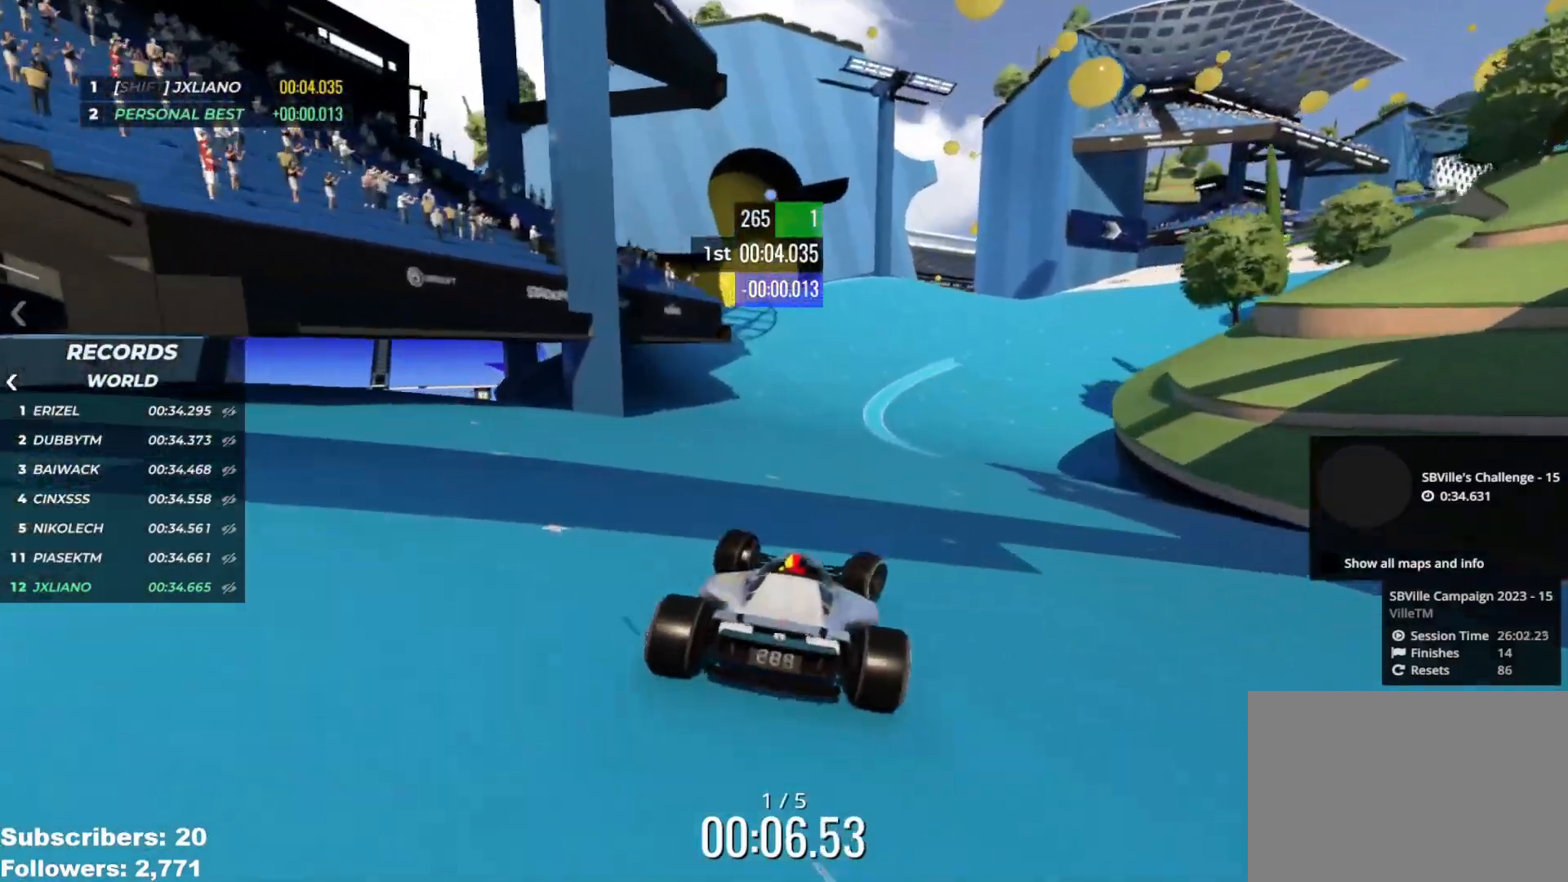
{"keys": ["up"], "events": [[83, "right", "up"], [167, "right", "down"], [234, "right", "up"], [350, "right", "down"], [434, "right", "up"]]}
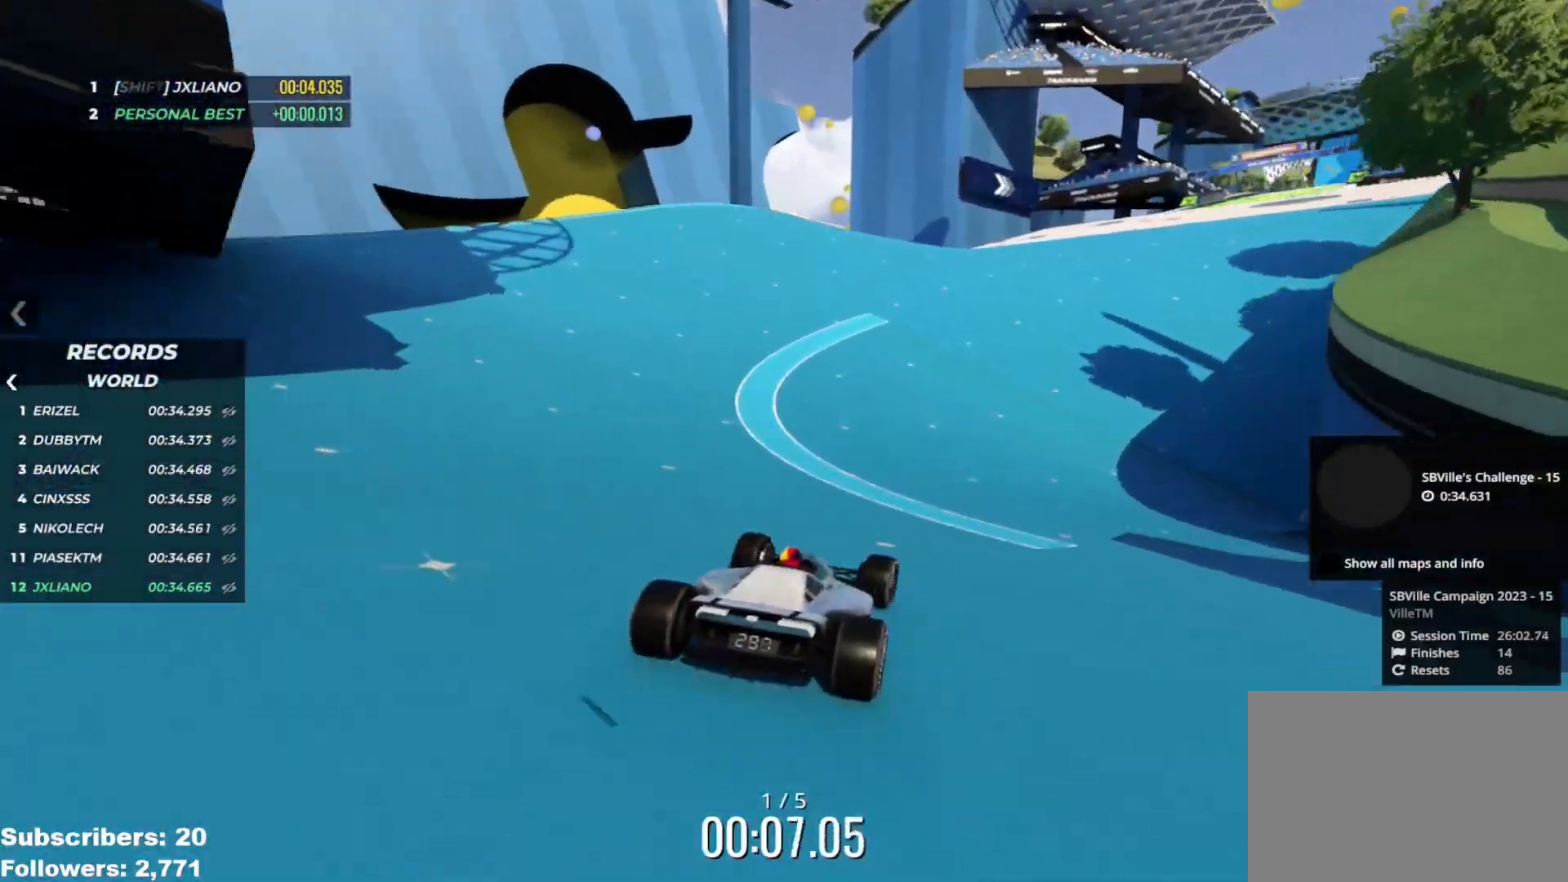
{"keys": ["up"], "events": [[17, "right", "down"], [84, "right", "up"], [184, "right", "down"], [267, "right", "up"], [367, "right", "down"], [434, "right", "up"]]}